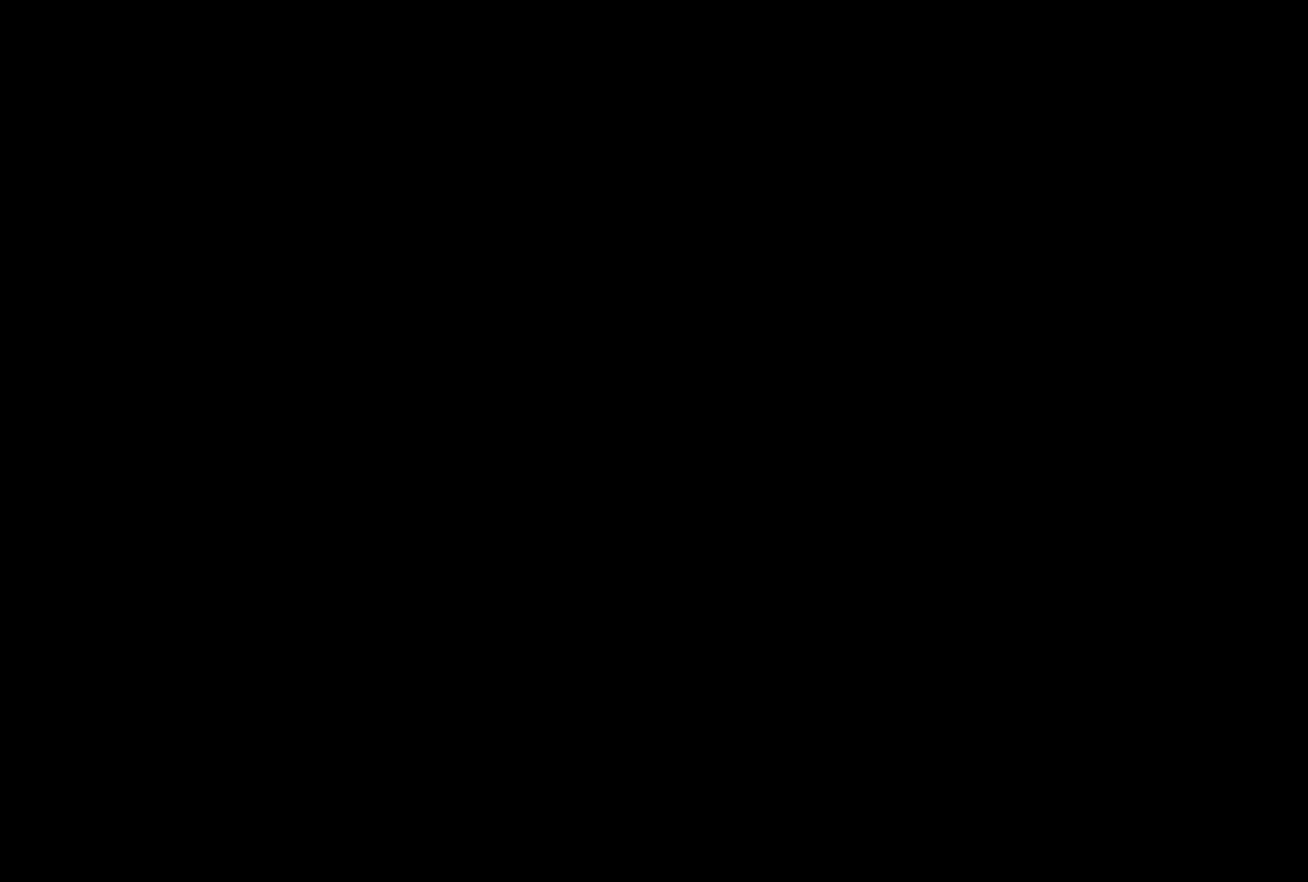
Gameplay with a controller (Xbox layout); each line is a JSON object with the inputs held at the frame after it. "events" lists button and stick changes between this image and that frame as [ms after this image, input, new state], when the widget could be followed in between. Not read: R3.
{"buttons": [], "left_stick": "right", "right_stick": "up-right", "events": [[217, "left_stick", "right"], [383, "right_stick", "up-right"]]}
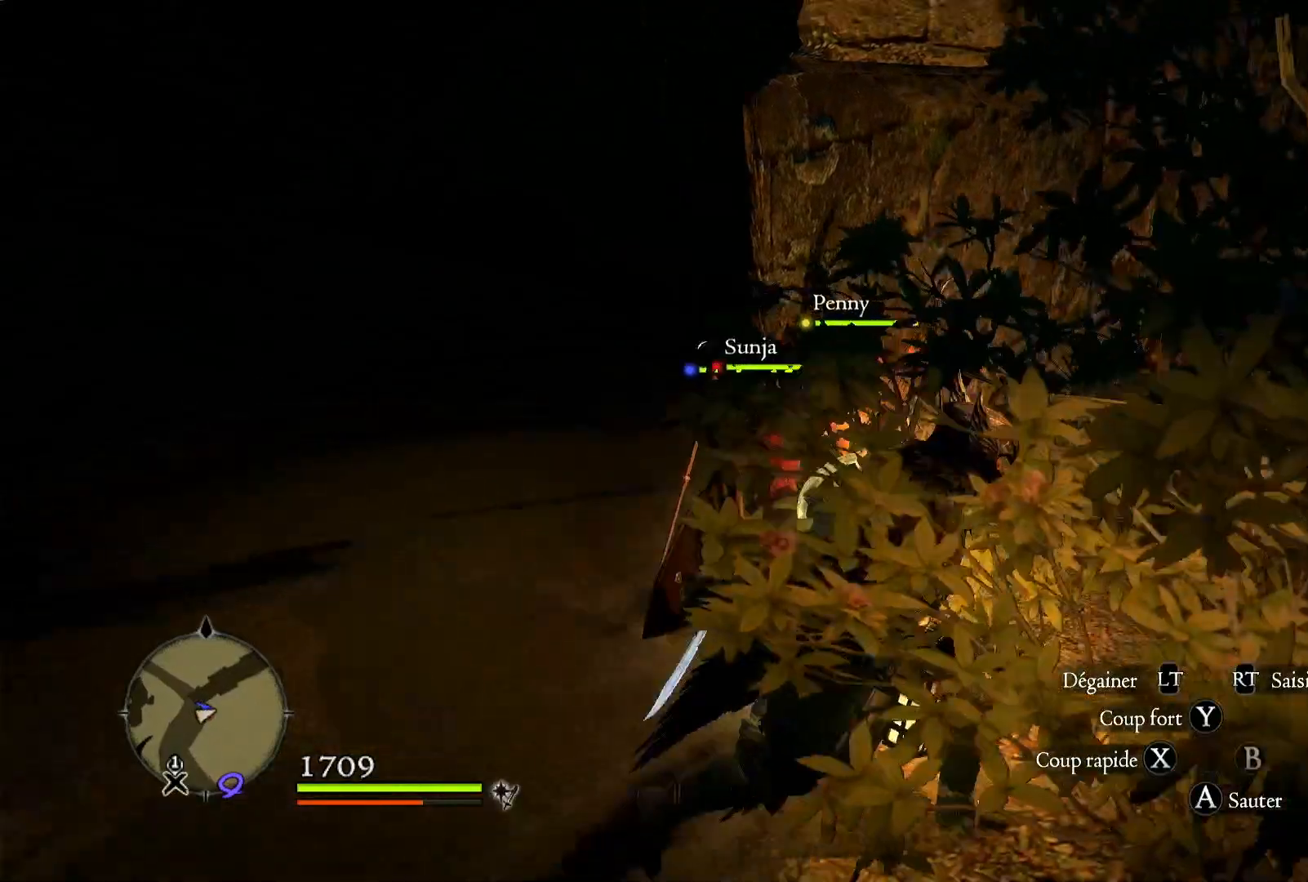
{"buttons": [], "left_stick": "right", "right_stick": "center", "events": [[117, "right_stick", "right"], [217, "L3", "down"], [400, "L3", "up"], [450, "right_stick", "center"]]}
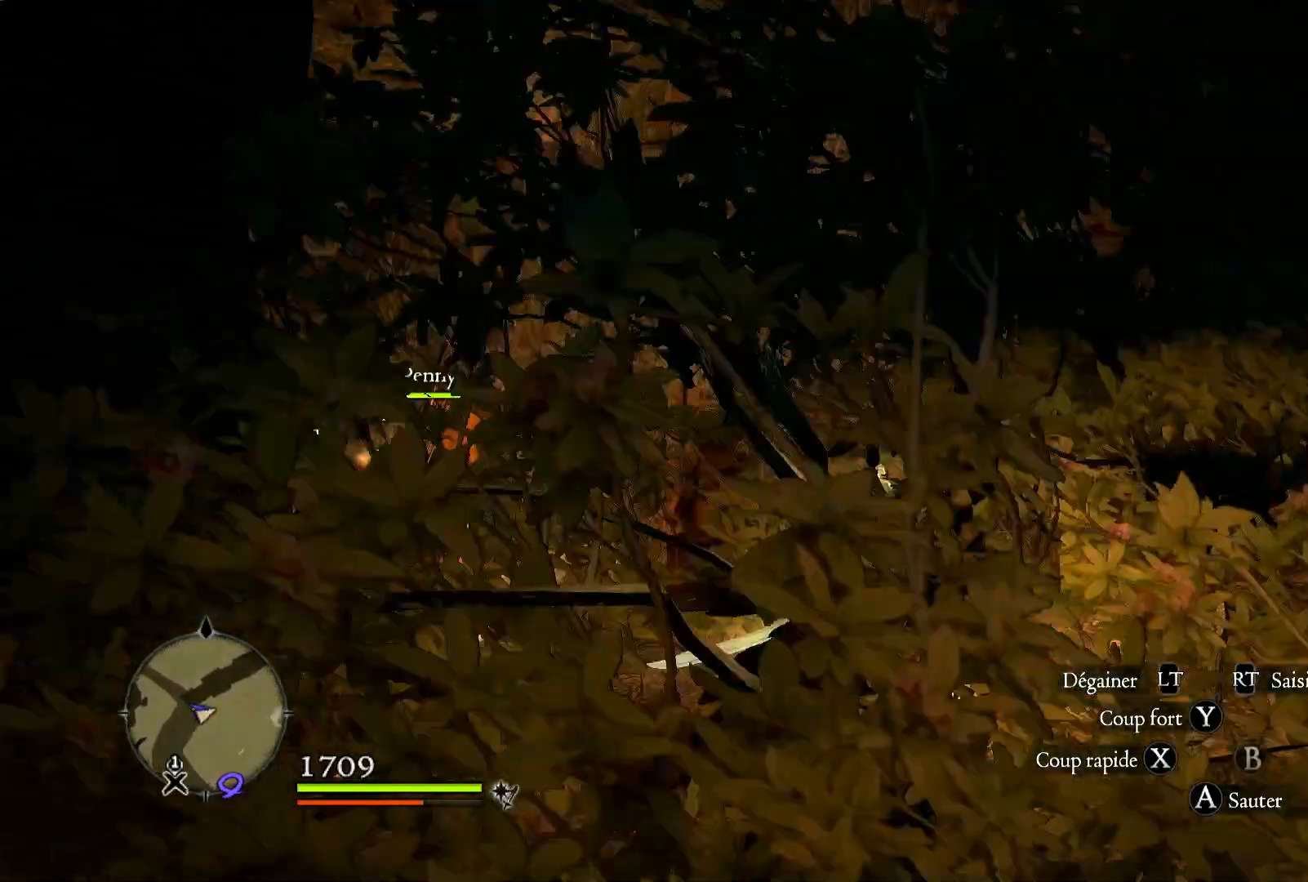
{"buttons": [], "left_stick": "up-right", "right_stick": "center", "events": [[117, "right_stick", "right"], [150, "left_stick", "up-right"], [450, "right_stick", "center"]]}
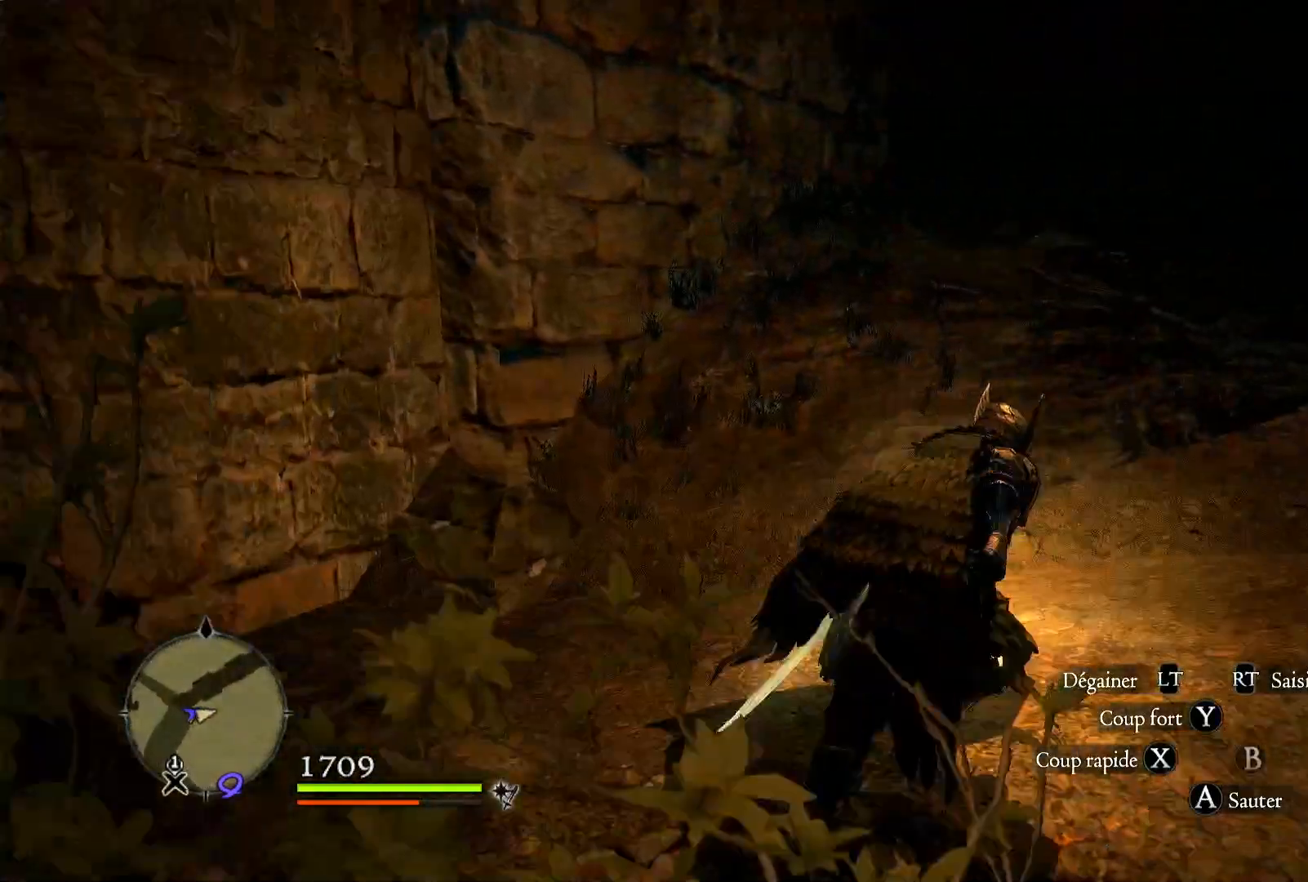
{"buttons": [], "left_stick": "up-right", "right_stick": "up-left", "events": [[417, "right_stick", "up-left"]]}
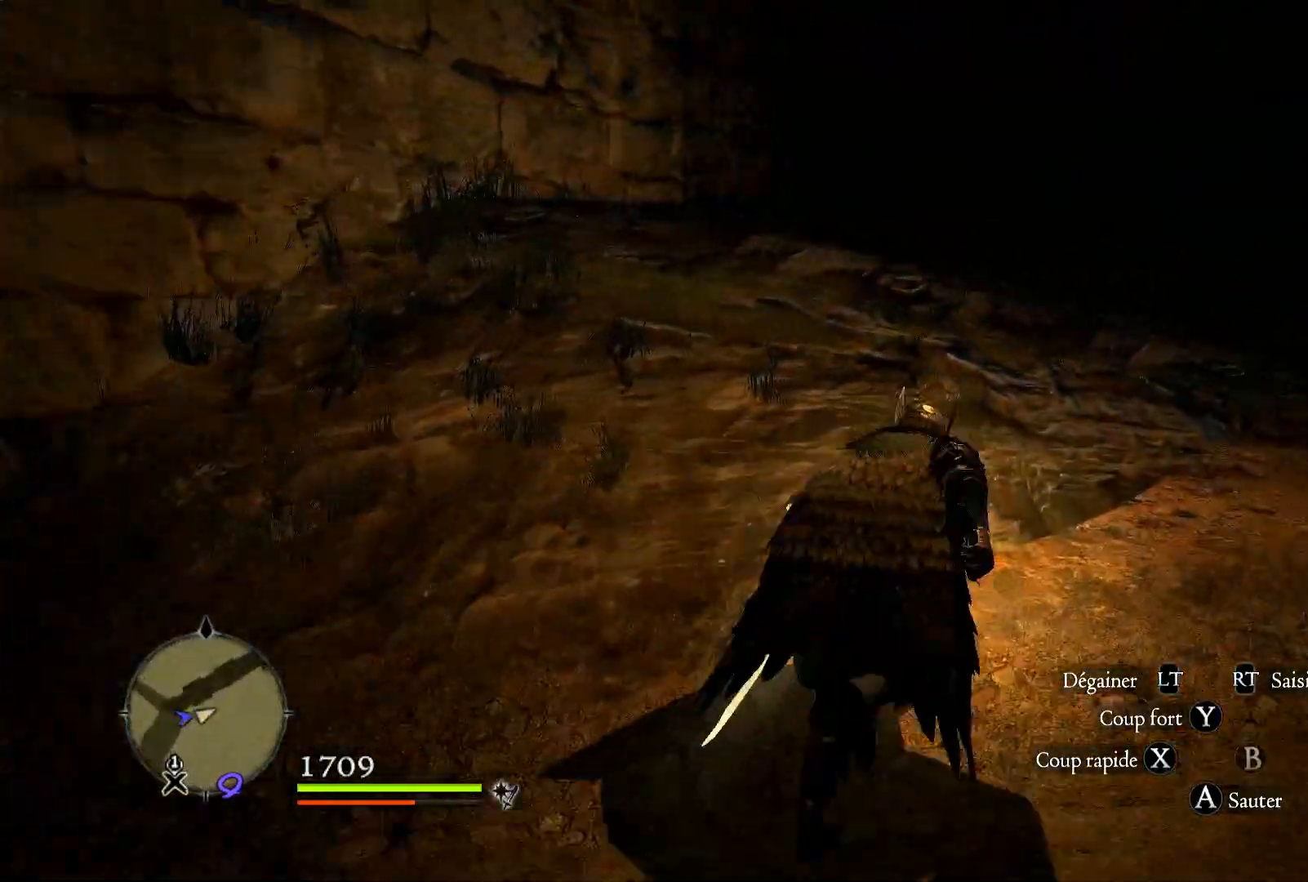
{"buttons": [], "left_stick": "up-right", "right_stick": "right", "events": [[183, "right_stick", "up-right"], [283, "right_stick", "right"]]}
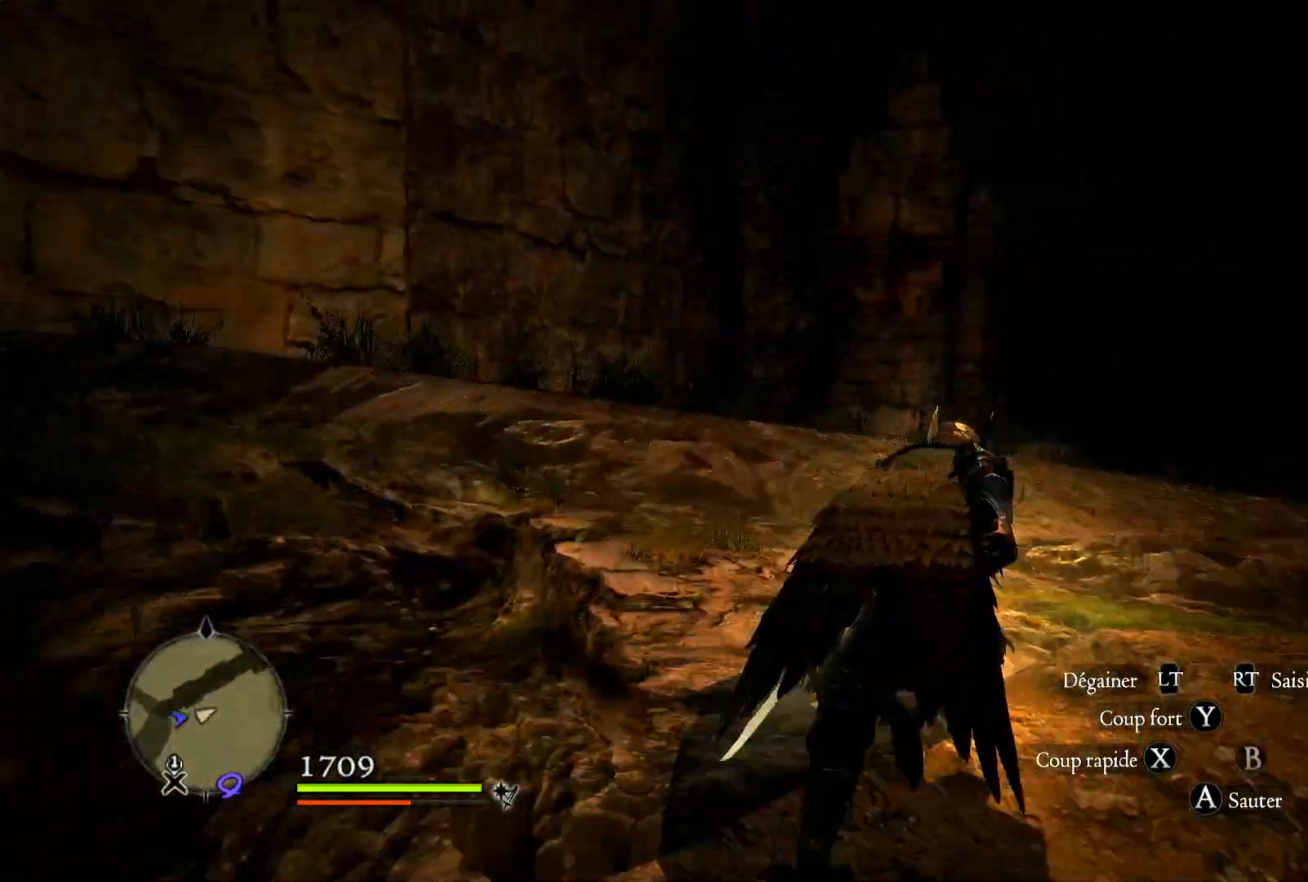
{"buttons": [], "left_stick": "up", "right_stick": "center", "events": [[217, "left_stick", "up"], [250, "right_stick", "center"]]}
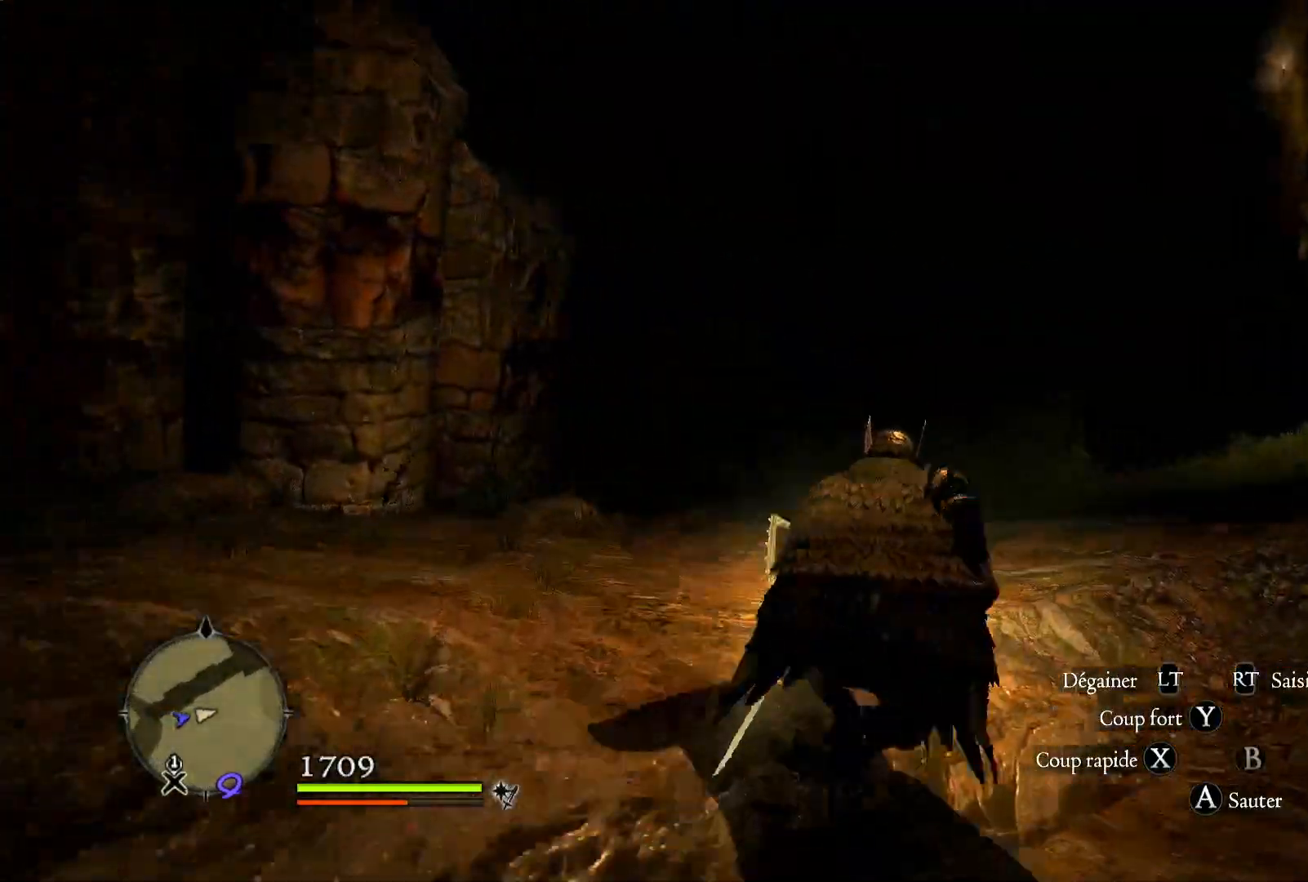
{"buttons": [], "left_stick": "up", "right_stick": "center", "events": []}
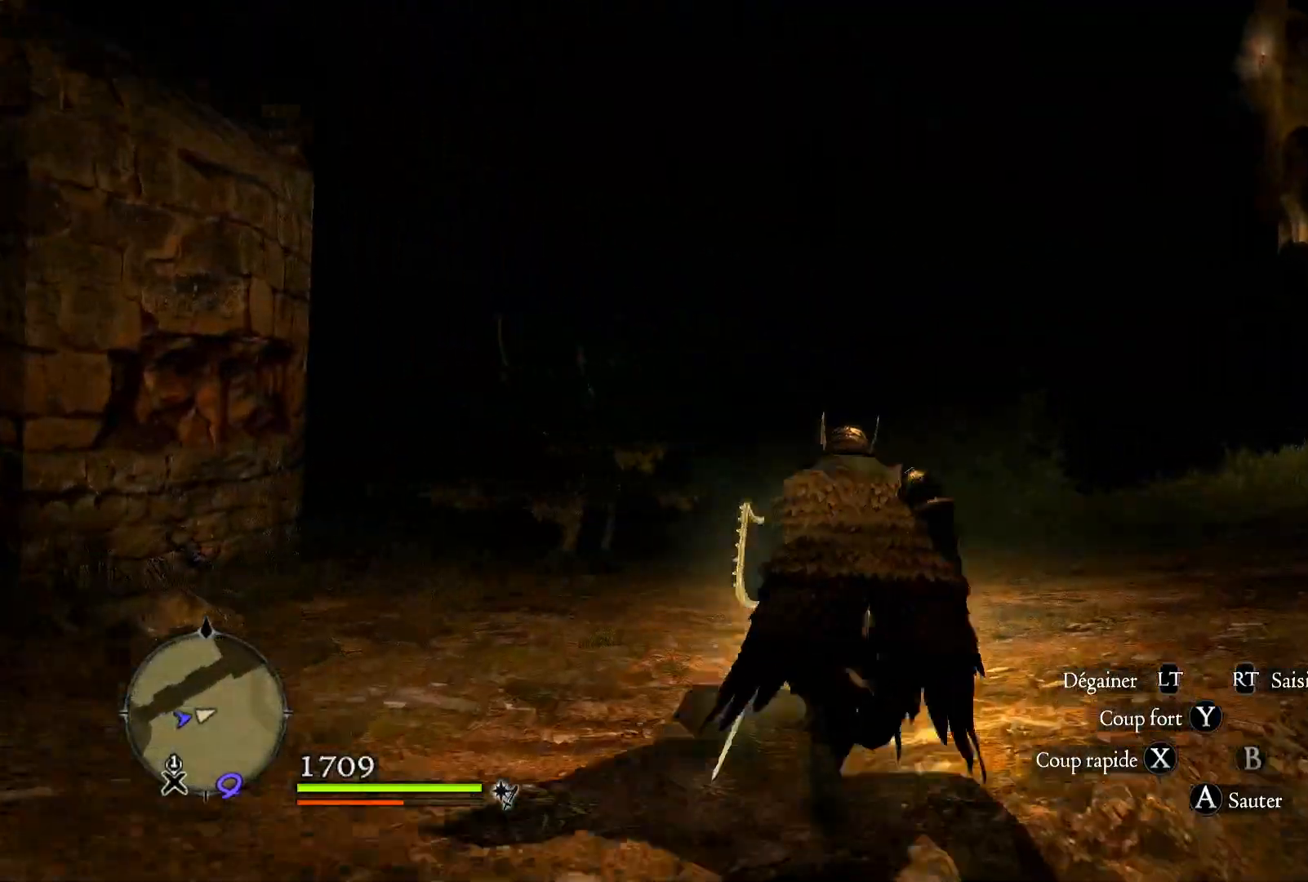
{"buttons": [], "left_stick": "up", "right_stick": "center", "events": []}
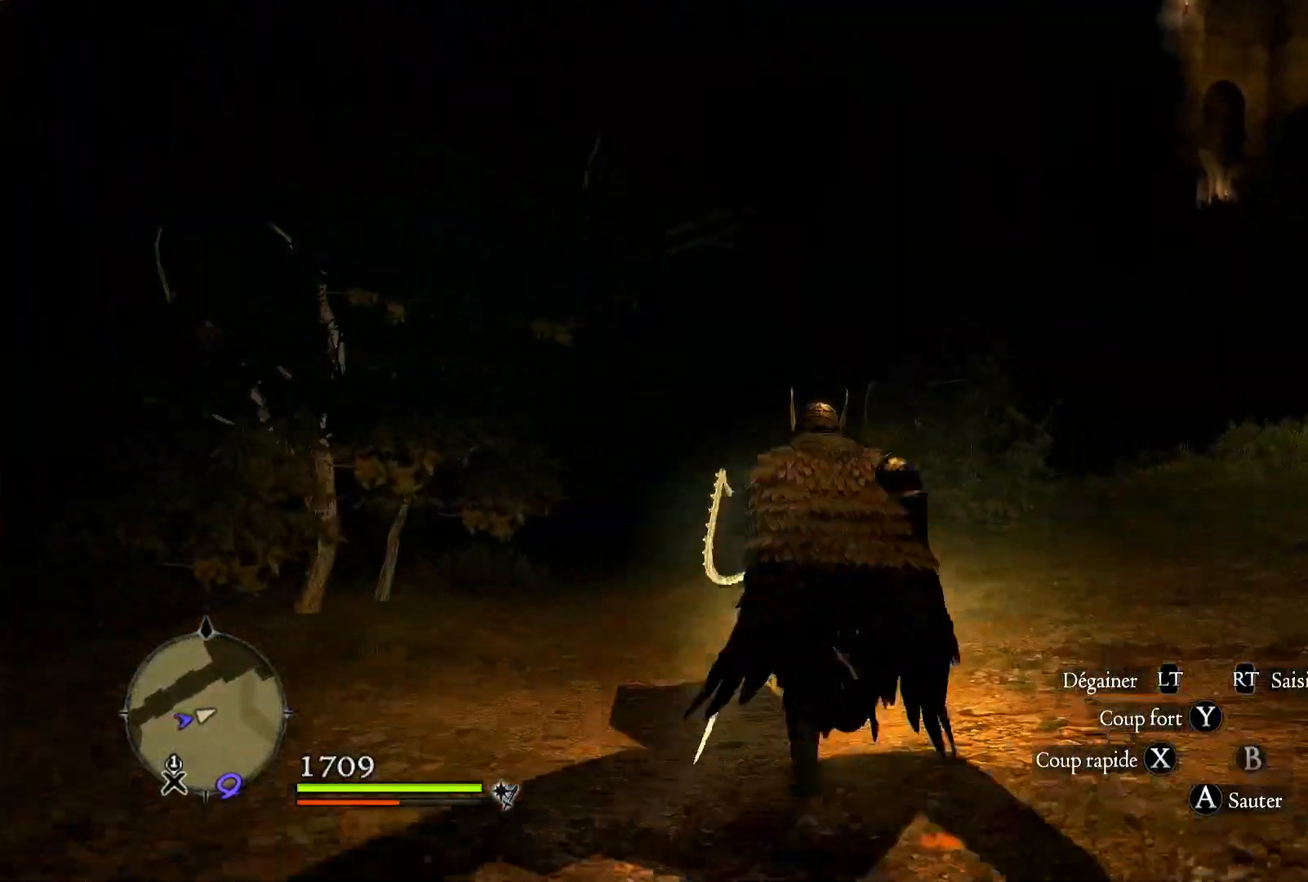
{"buttons": [], "left_stick": "up", "right_stick": "center", "events": [[17, "right_stick", "left"], [317, "right_stick", "center"]]}
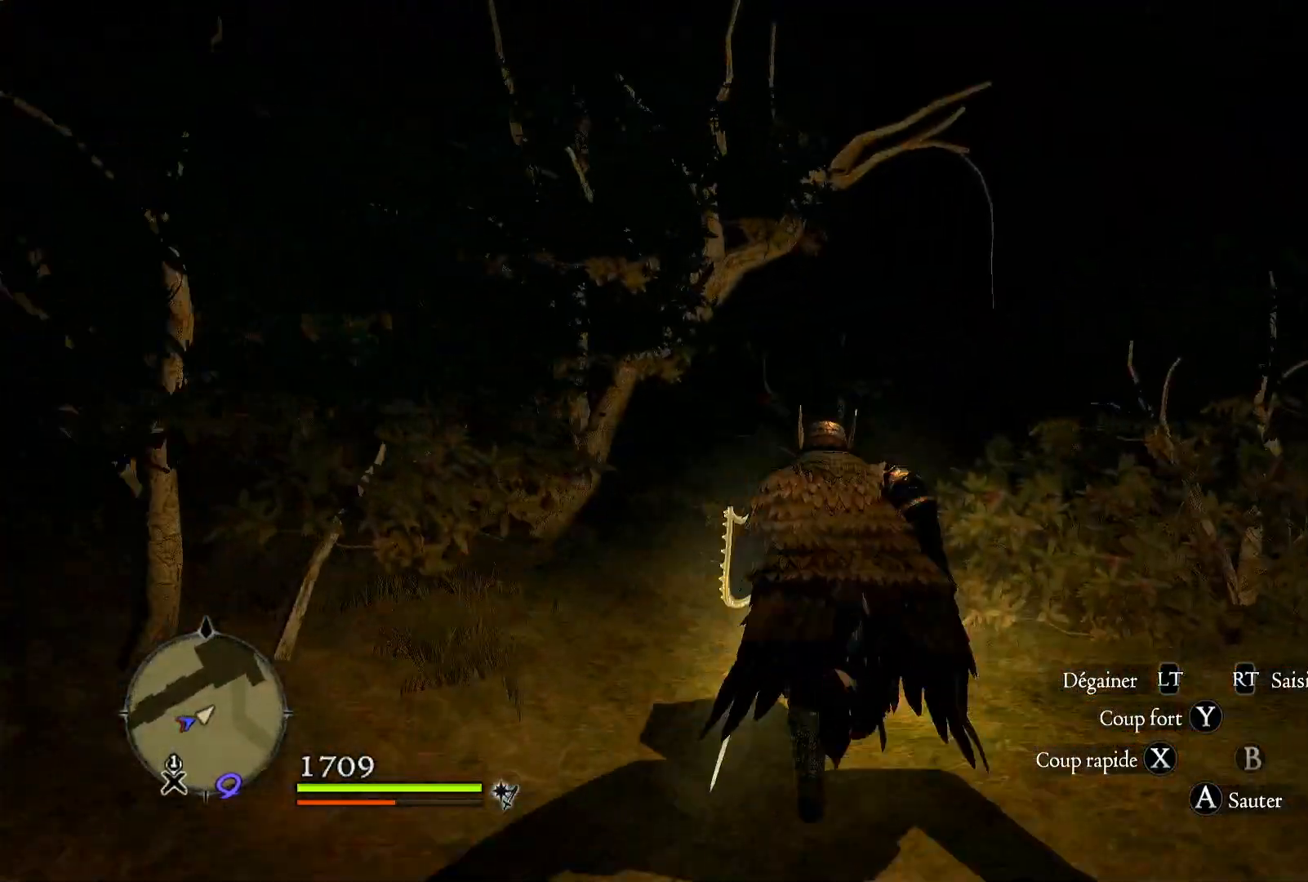
{"buttons": [], "left_stick": "up", "right_stick": "center", "events": []}
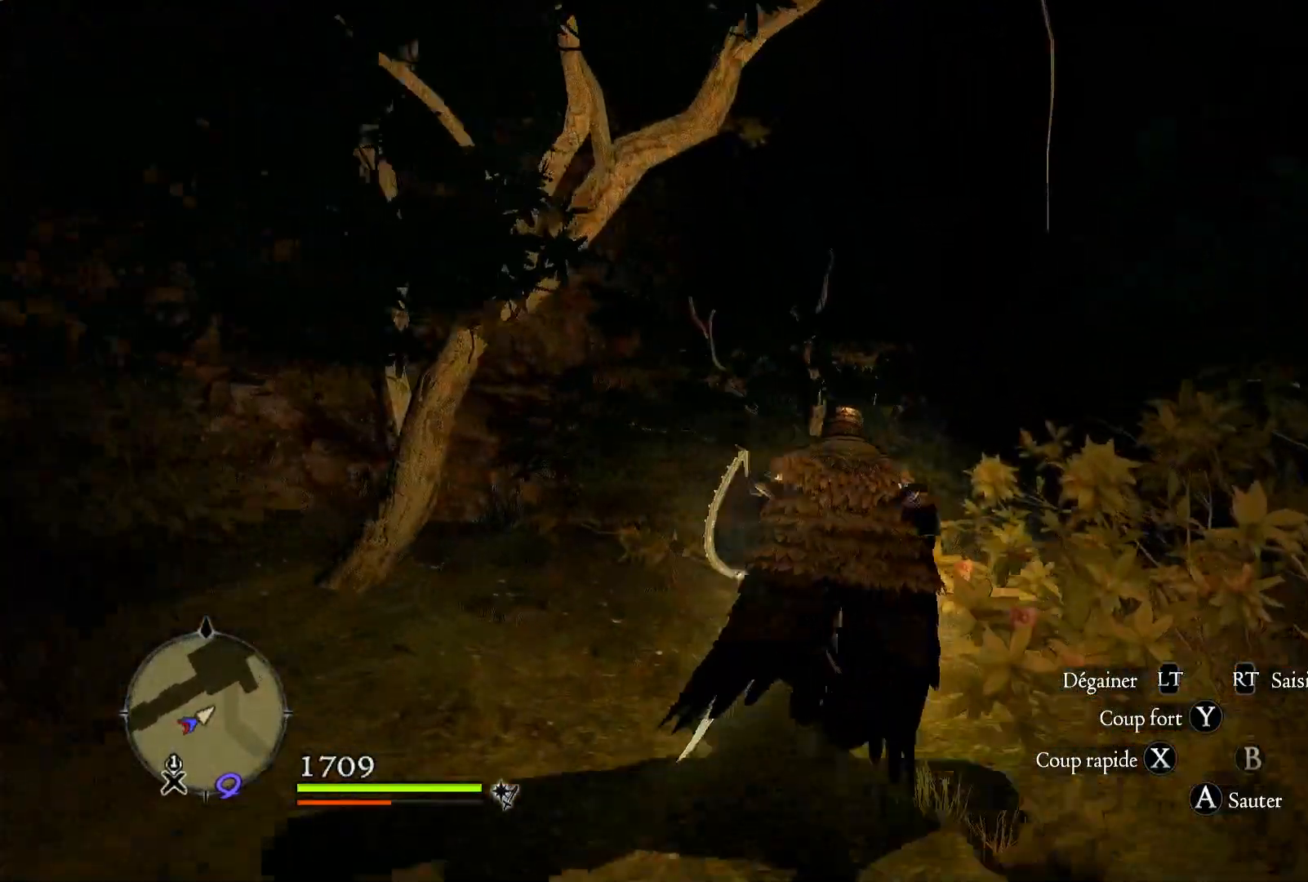
{"buttons": [], "left_stick": "up", "right_stick": "down-left", "events": [[217, "right_stick", "down-left"]]}
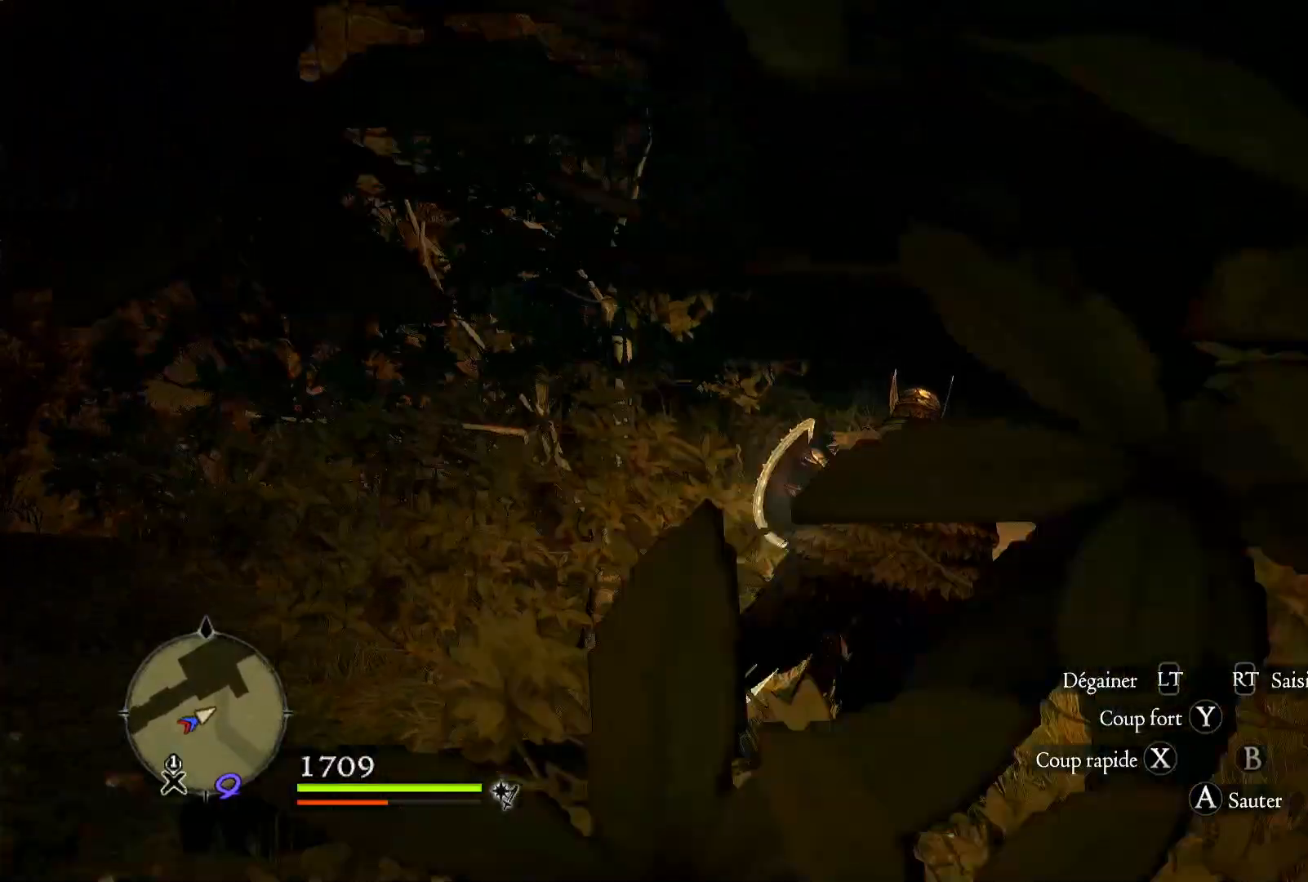
{"buttons": [], "left_stick": "up", "right_stick": "left", "events": [[17, "right_stick", "left"], [183, "right_stick", "center"], [450, "right_stick", "left"]]}
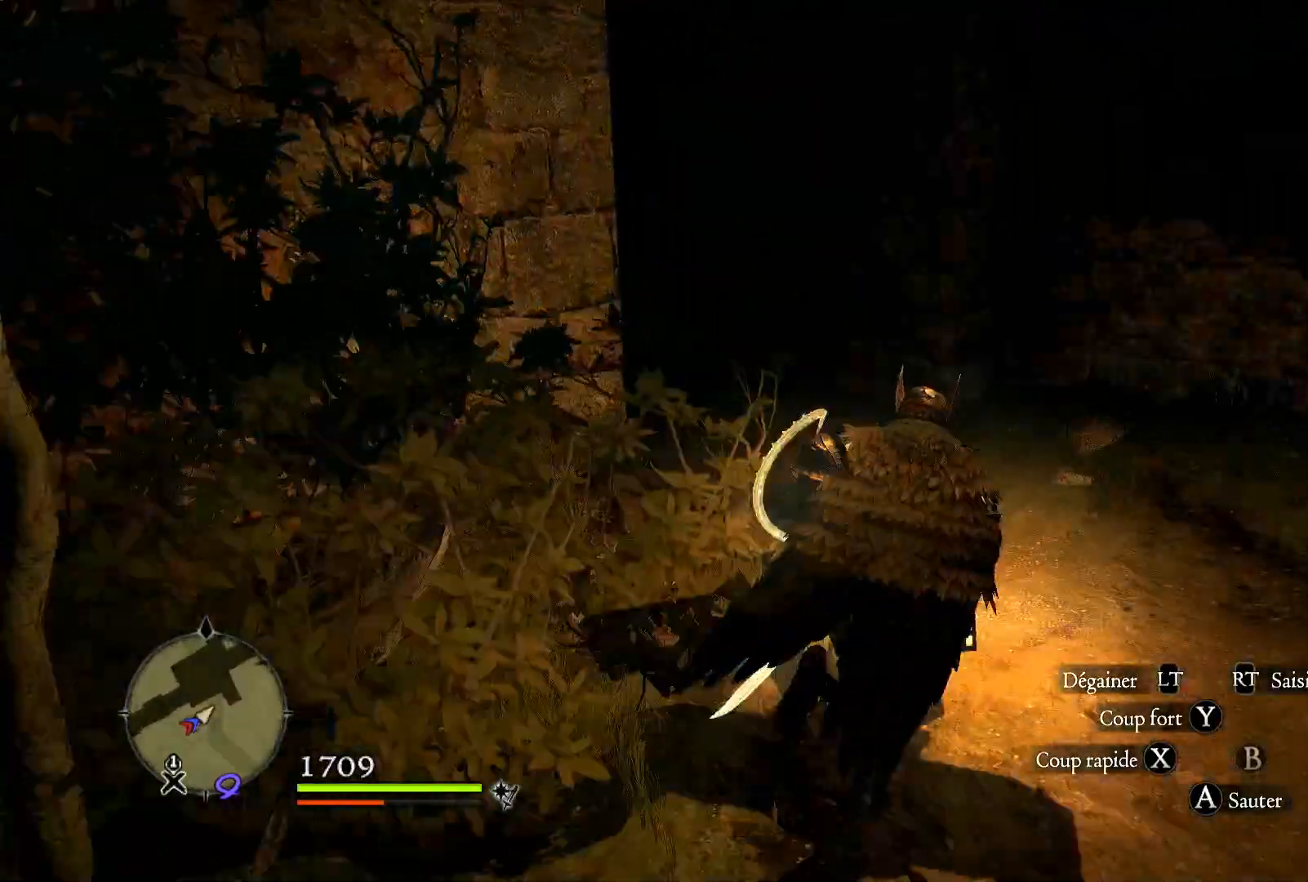
{"buttons": [], "left_stick": "up", "right_stick": "center", "events": [[383, "right_stick", "center"]]}
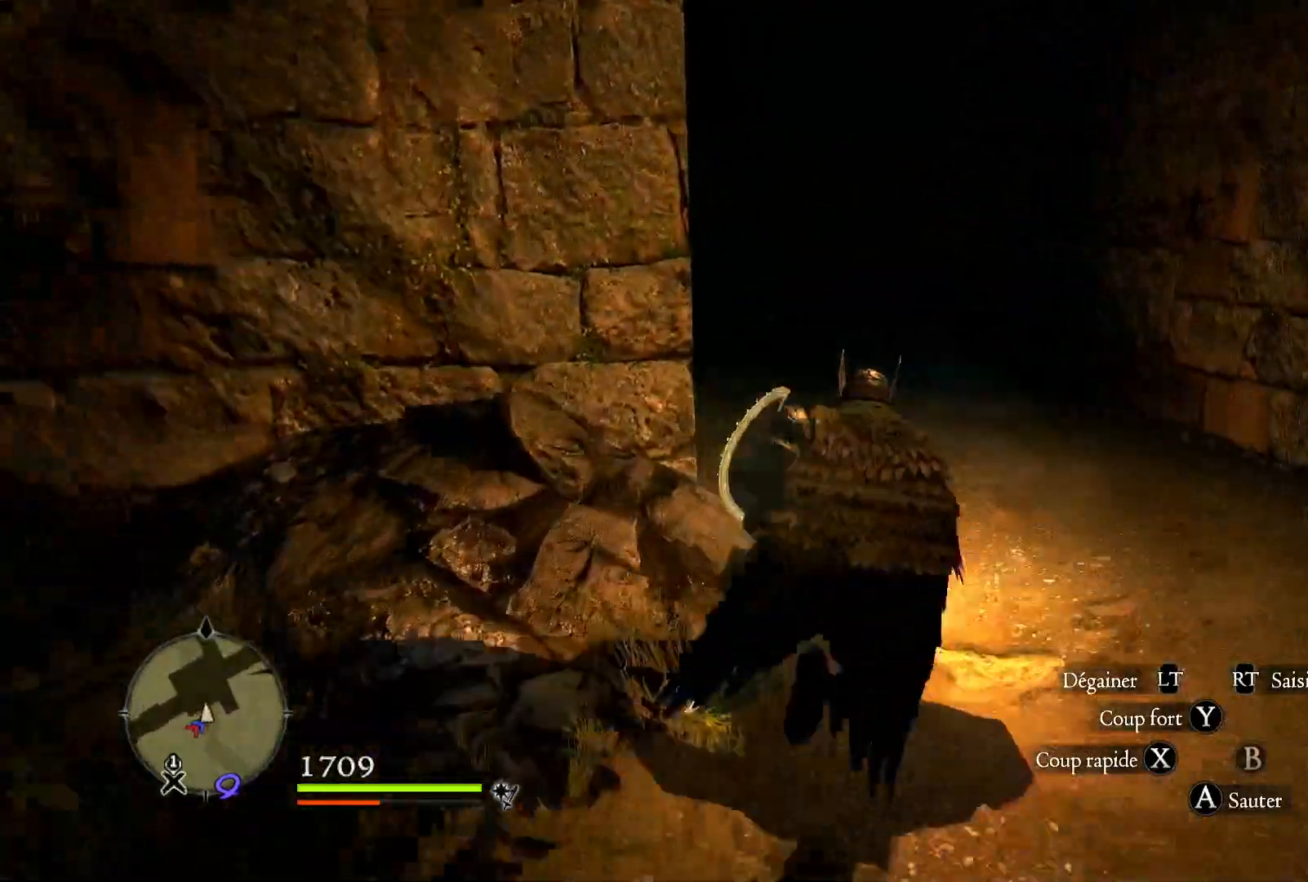
{"buttons": [], "left_stick": "up", "right_stick": "center", "events": []}
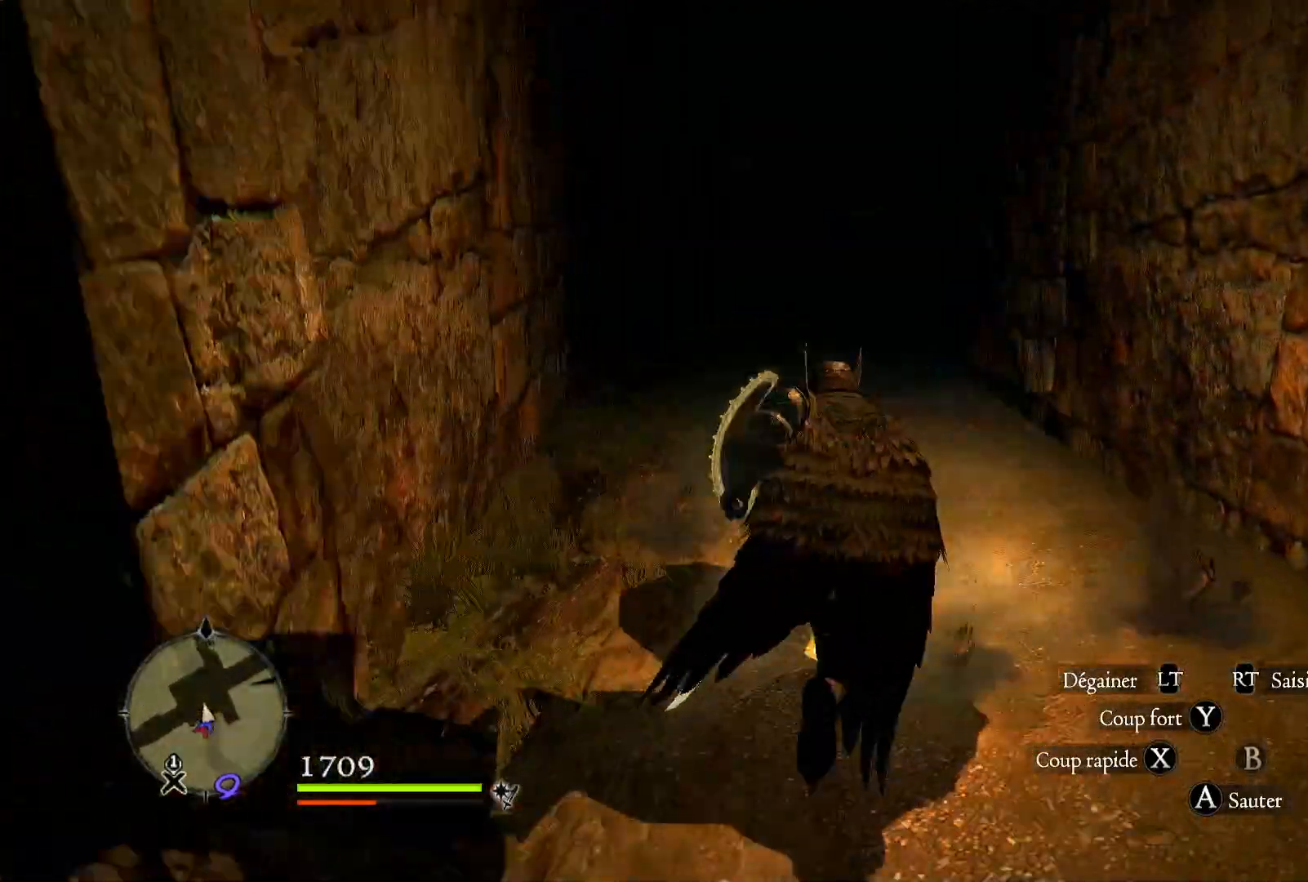
{"buttons": [], "left_stick": "center", "right_stick": "right", "events": [[217, "right_stick", "right"], [283, "left_stick", "center"]]}
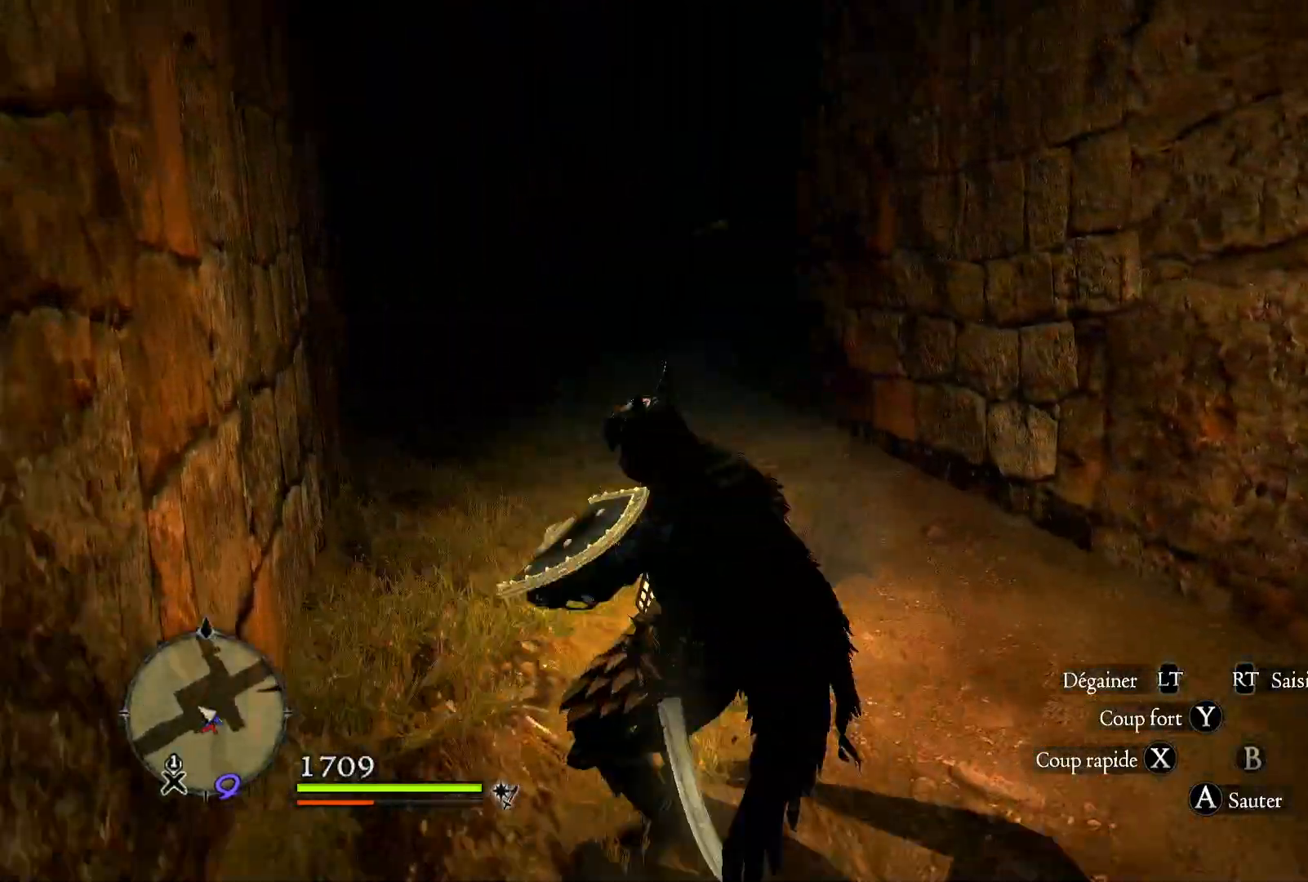
{"buttons": [], "left_stick": "left", "right_stick": "down-right", "events": [[83, "left_stick", "up-left"], [267, "right_stick", "down-right"], [483, "left_stick", "left"]]}
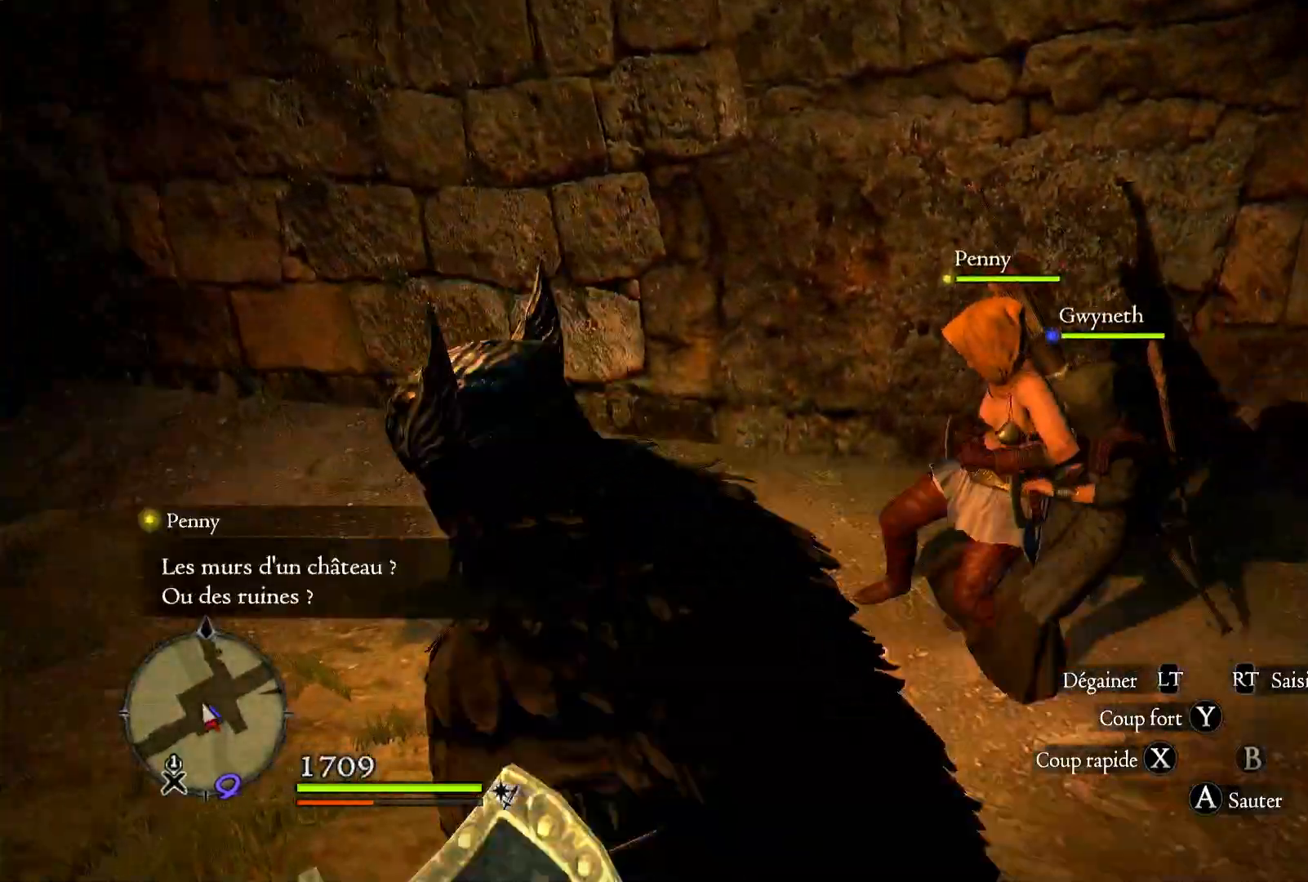
{"buttons": [], "left_stick": "left", "right_stick": "right", "events": [[167, "right_stick", "right"]]}
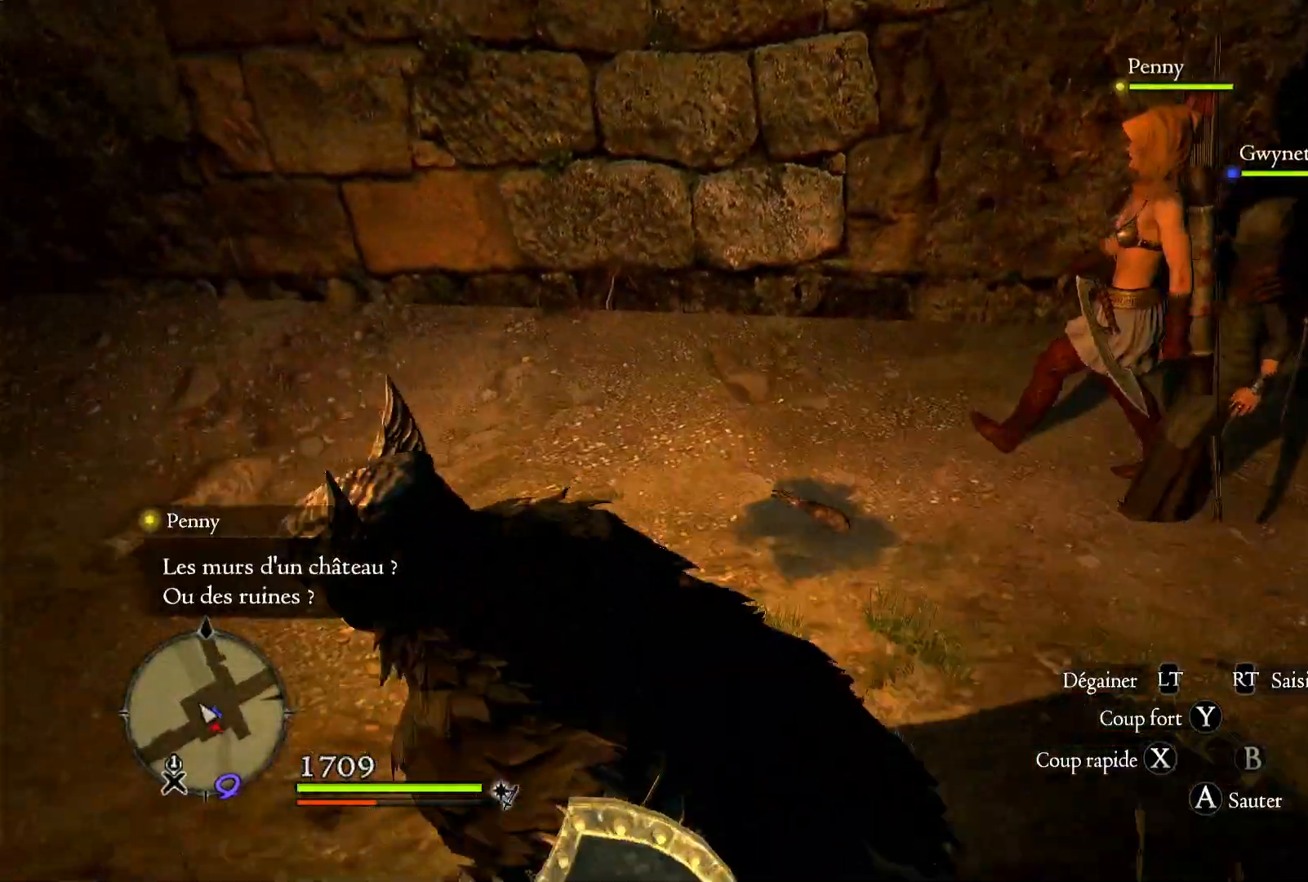
{"buttons": [], "left_stick": "left", "right_stick": "right", "events": []}
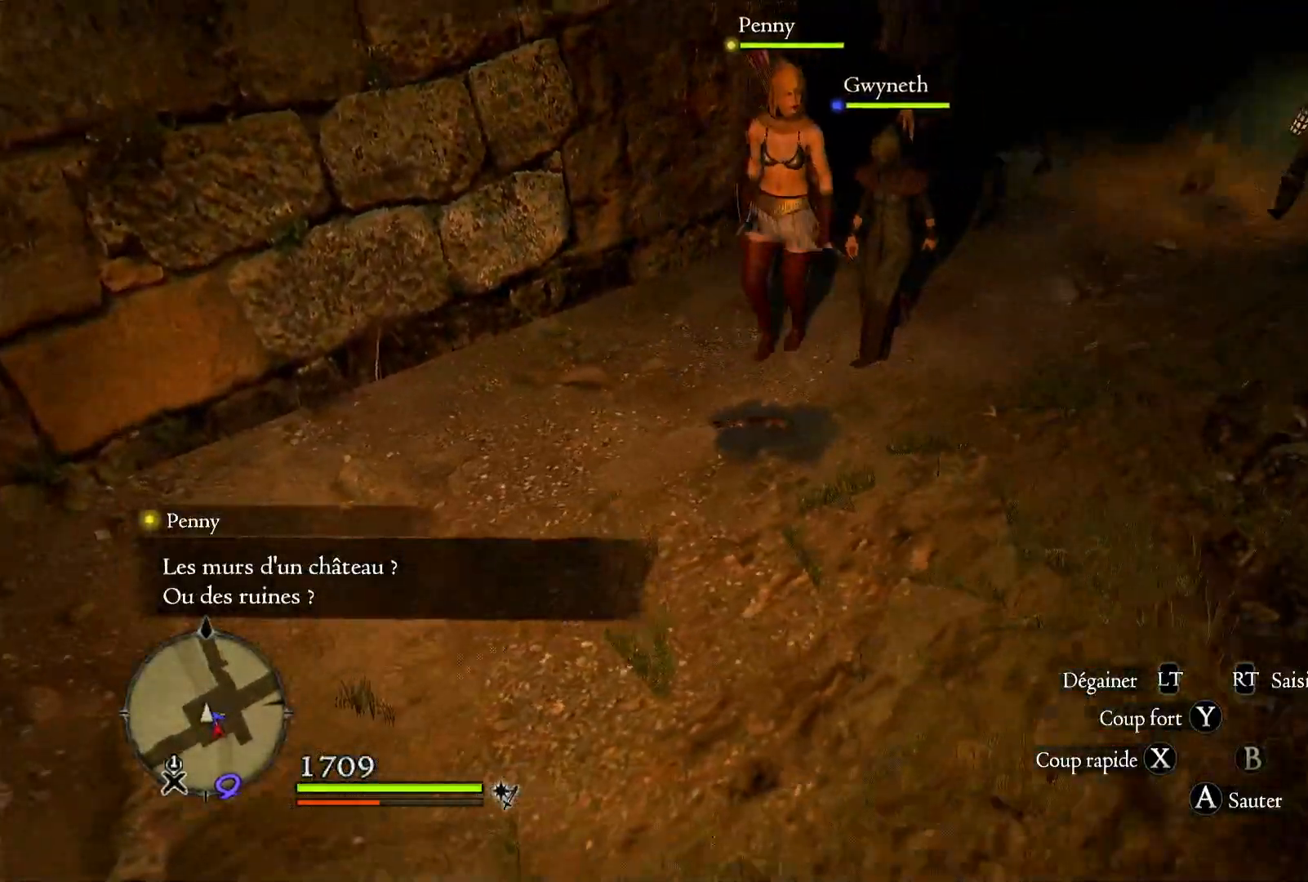
{"buttons": [], "left_stick": "up-left", "right_stick": "right", "events": [[483, "left_stick", "up-left"]]}
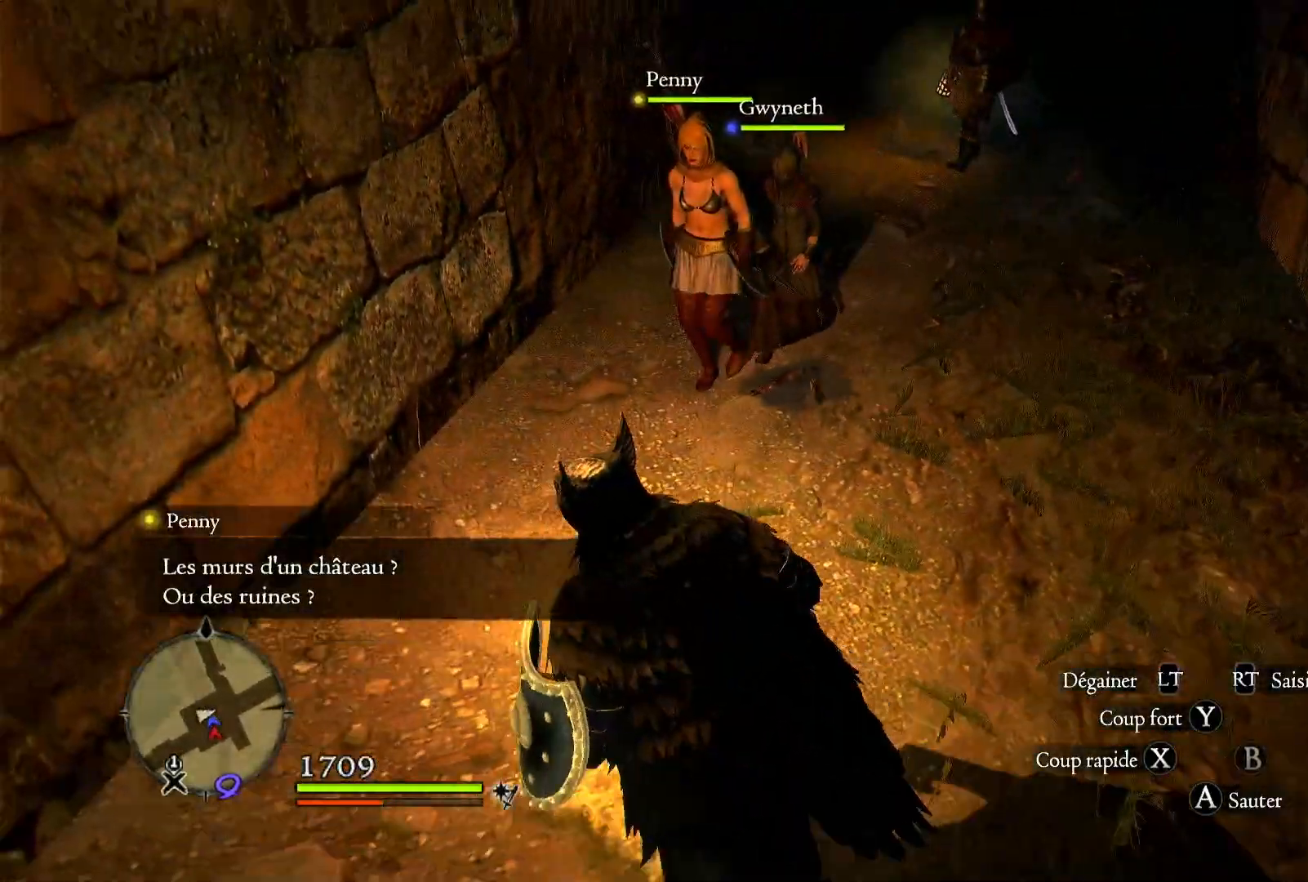
{"buttons": [], "left_stick": "up", "right_stick": "center", "events": [[83, "left_stick", "up"], [183, "left_stick", "center"], [317, "right_stick", "center"], [450, "left_stick", "up"]]}
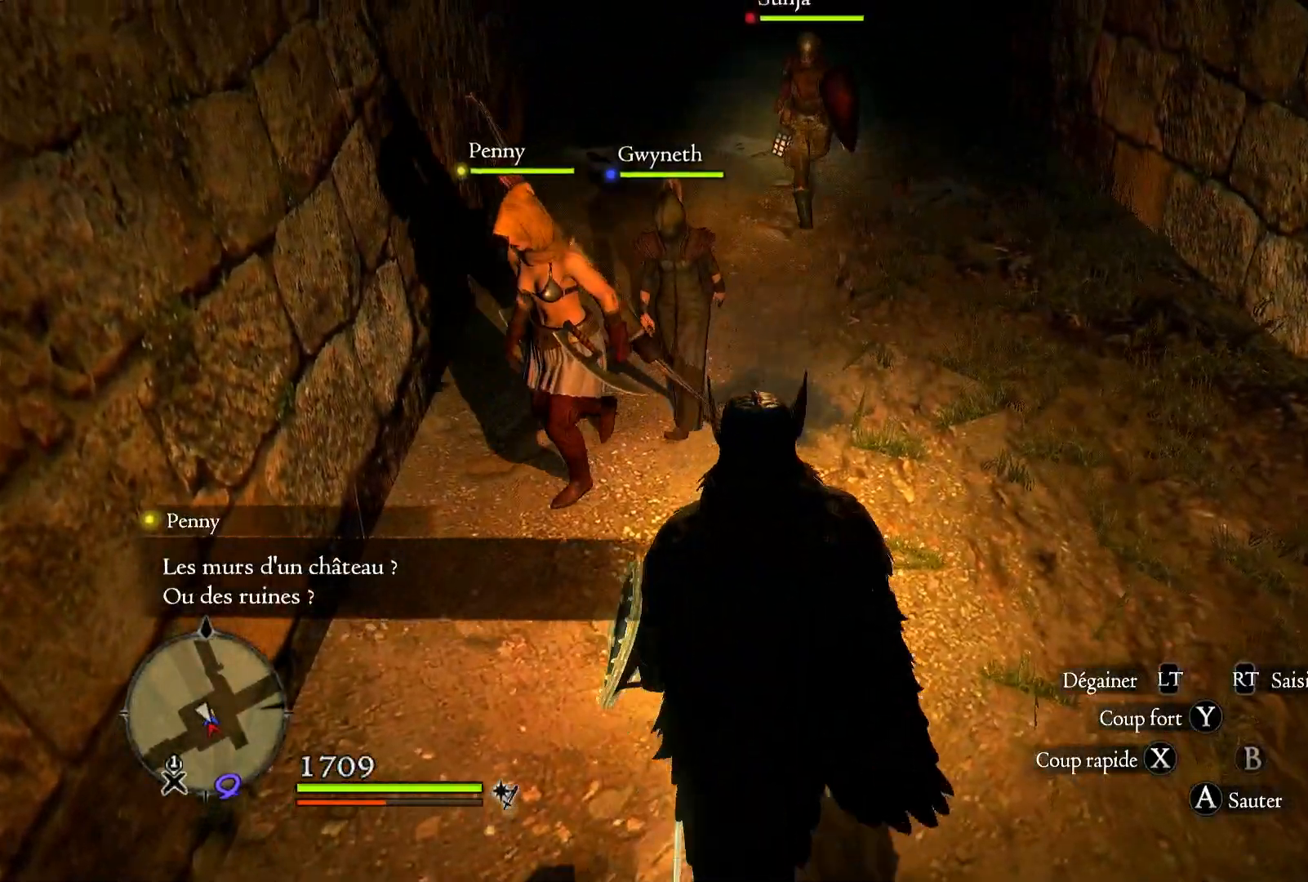
{"buttons": [], "left_stick": "center", "right_stick": "center", "events": [[317, "left_stick", "center"]]}
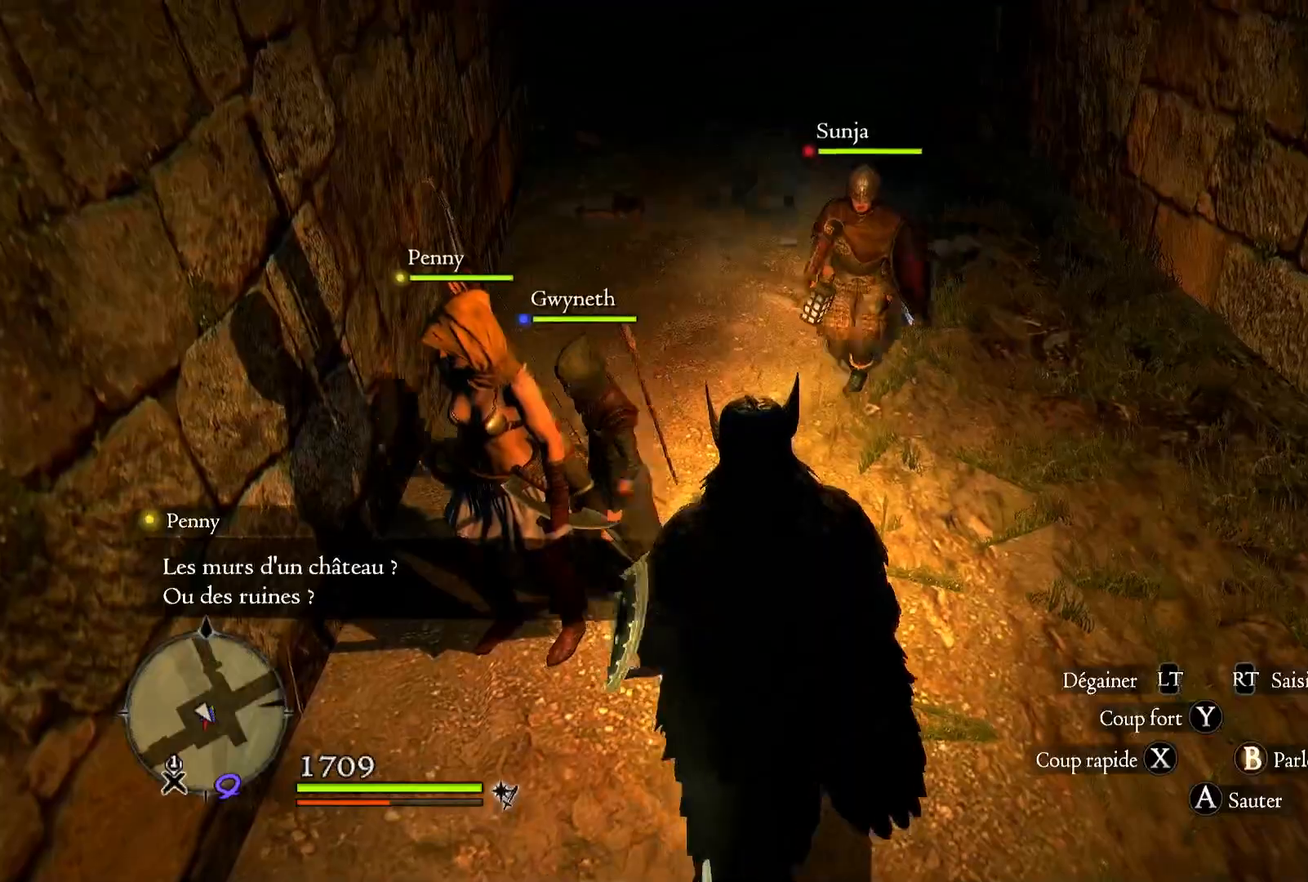
{"buttons": [], "left_stick": "center", "right_stick": "center", "events": [[33, "X", "down"], [117, "X", "up"]]}
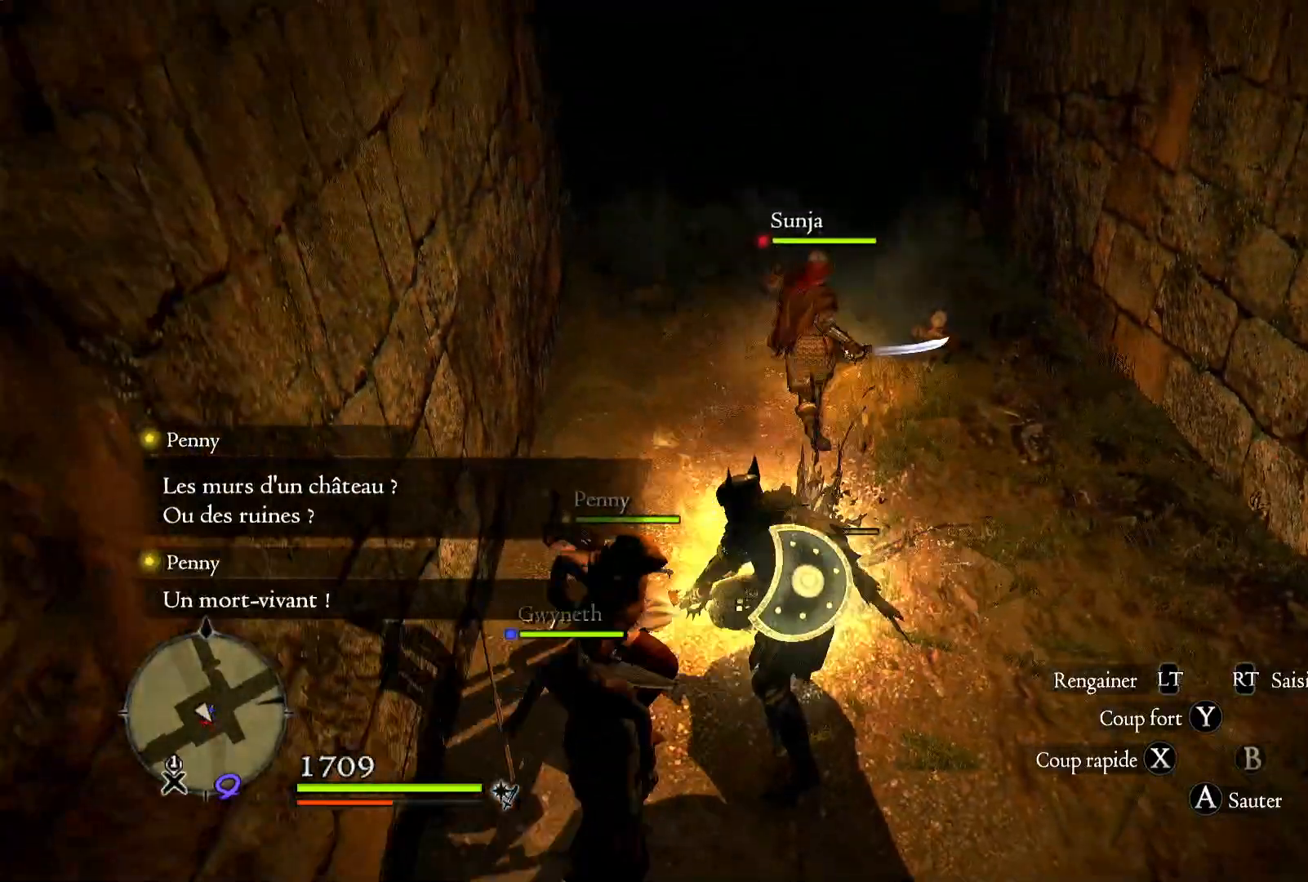
{"buttons": ["X"], "left_stick": "center", "right_stick": "center", "events": [[283, "X", "down"], [367, "X", "up"], [483, "X", "down"]]}
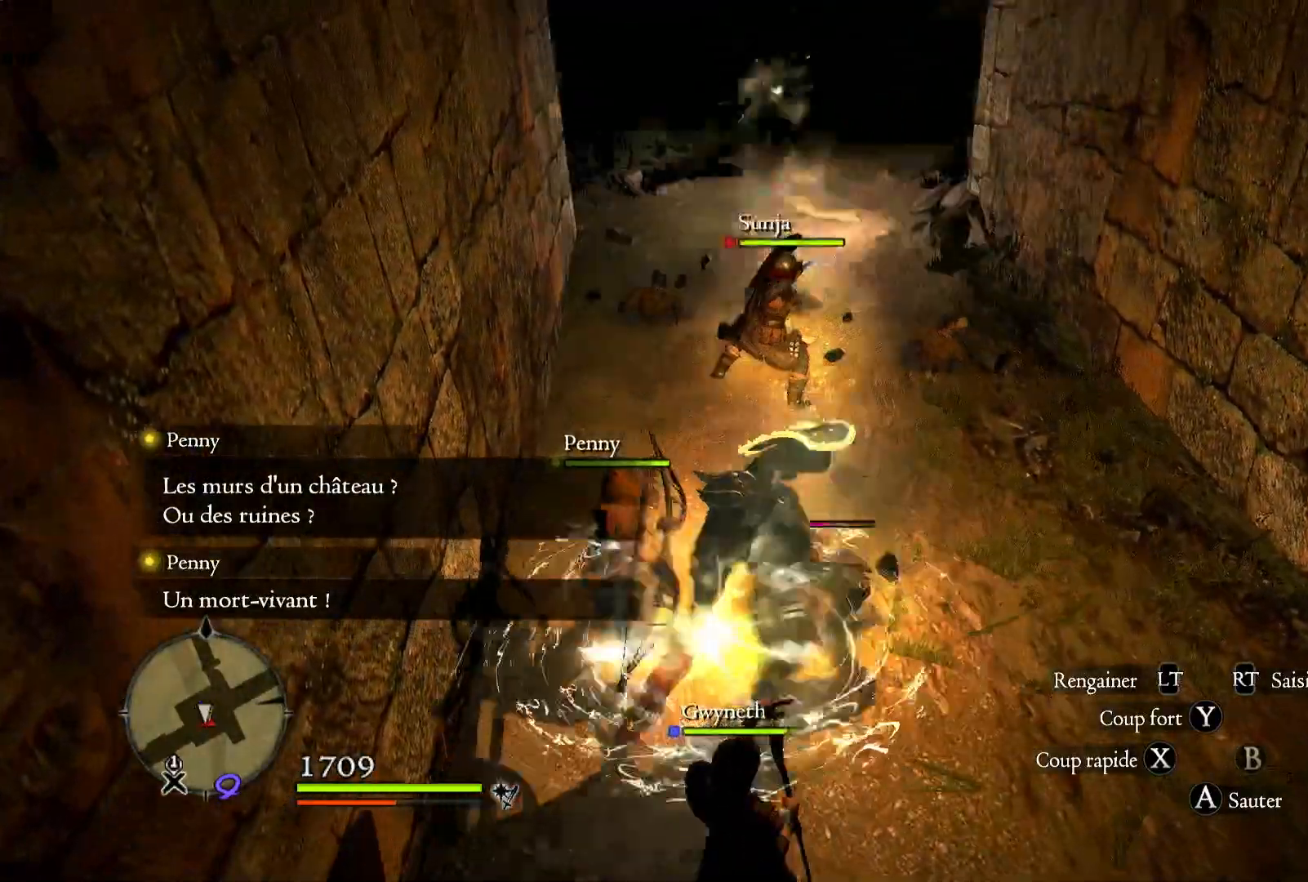
{"buttons": [], "left_stick": "center", "right_stick": "center", "events": [[83, "X", "up"], [183, "X", "down"], [267, "X", "up"], [350, "X", "down"], [483, "X", "up"]]}
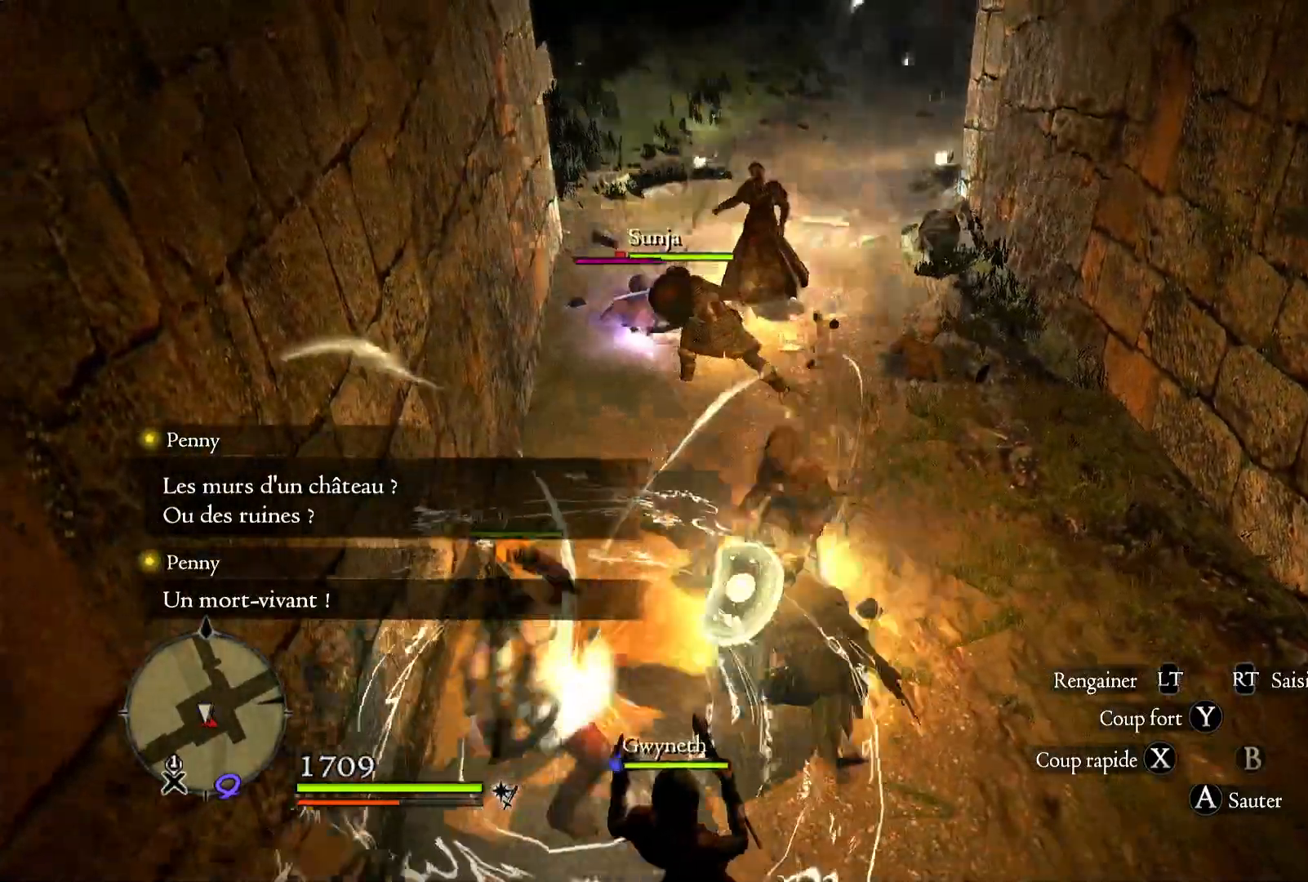
{"buttons": [], "left_stick": "up", "right_stick": "center", "events": [[317, "left_stick", "up"]]}
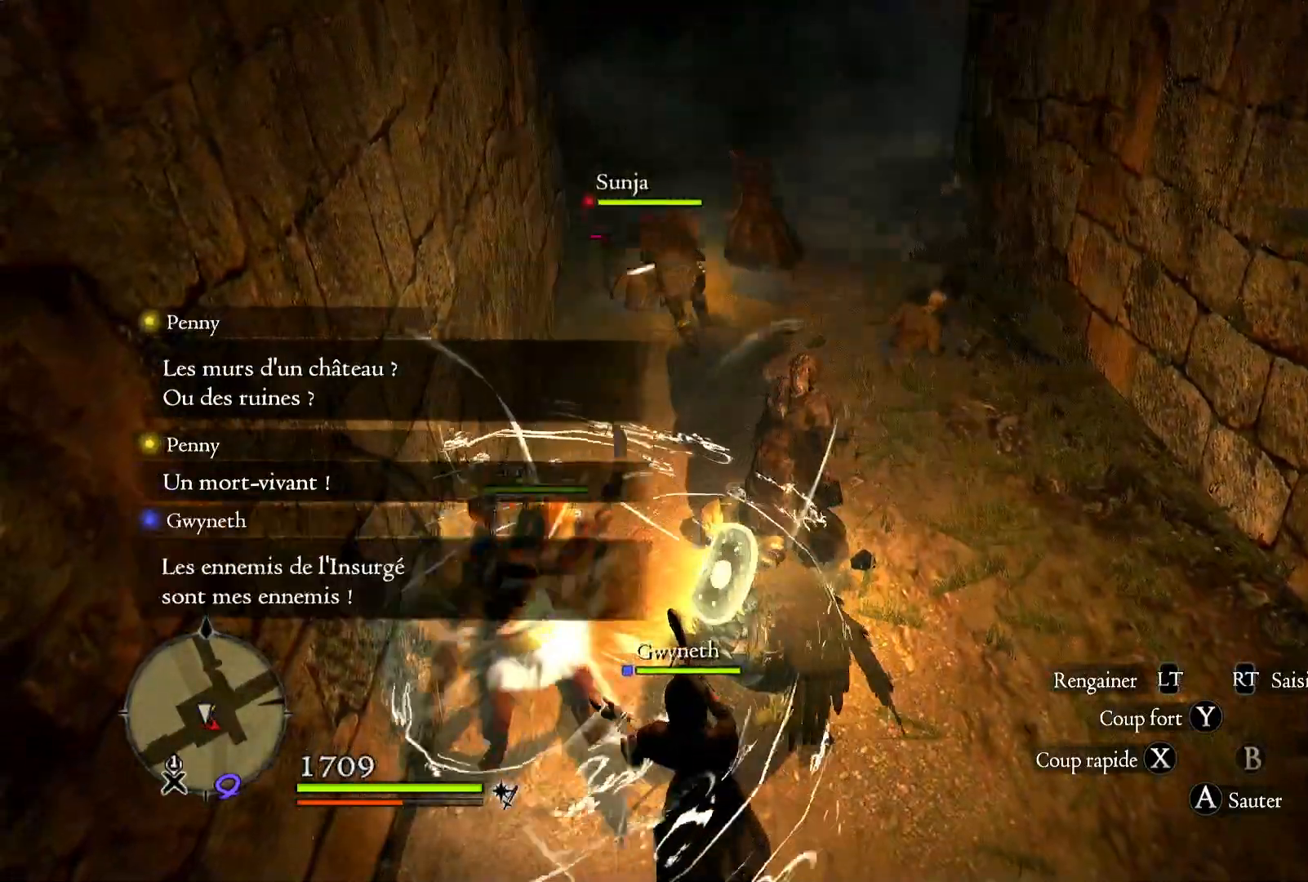
{"buttons": [], "left_stick": "up", "right_stick": "center", "events": [[33, "left_stick", "up-right"], [383, "left_stick", "up"]]}
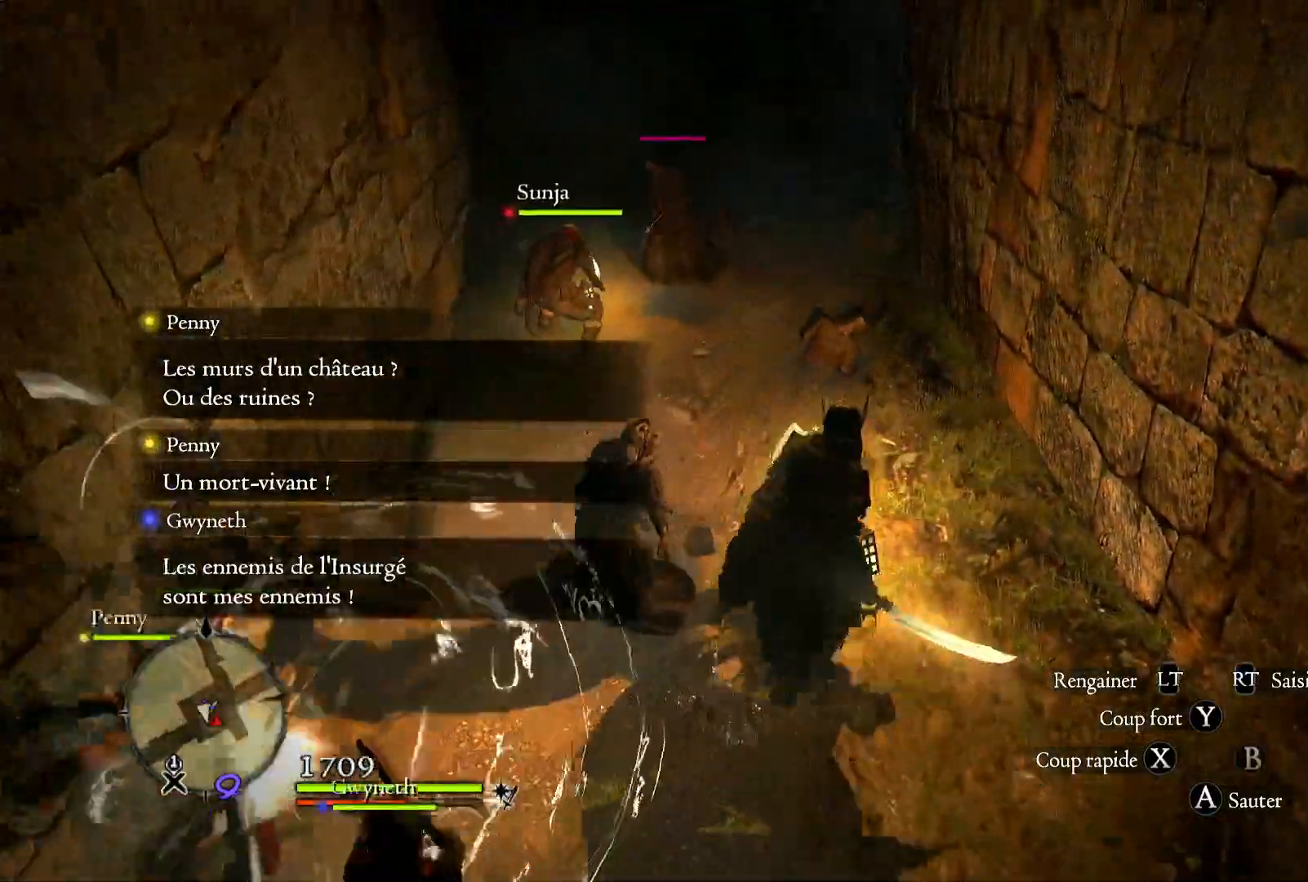
{"buttons": [], "left_stick": "up", "right_stick": "center", "events": [[333, "X", "down"], [483, "X", "up"]]}
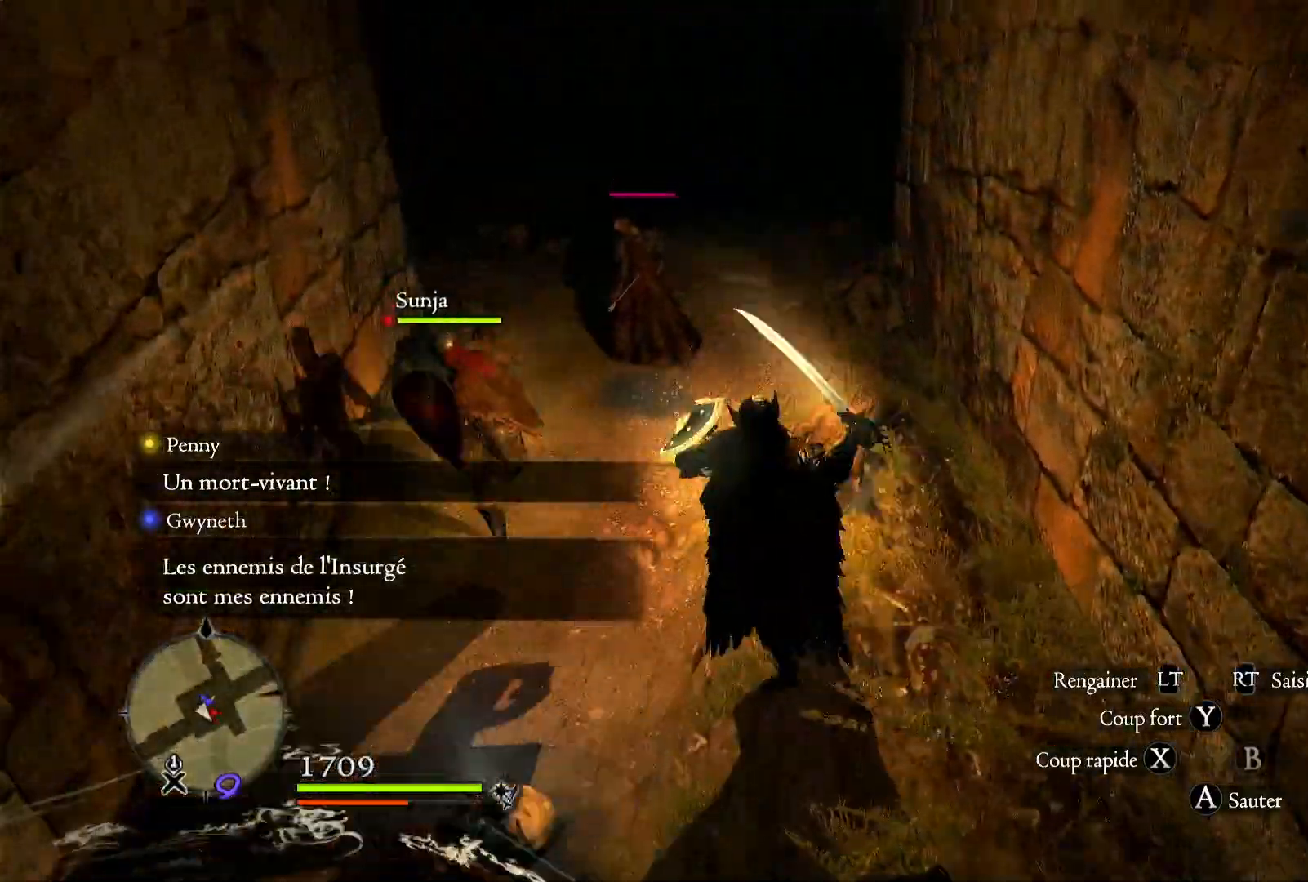
{"buttons": ["X"], "left_stick": "up", "right_stick": "center", "events": [[83, "X", "down"], [217, "X", "up"], [267, "X", "down"], [383, "X", "up"], [483, "X", "down"]]}
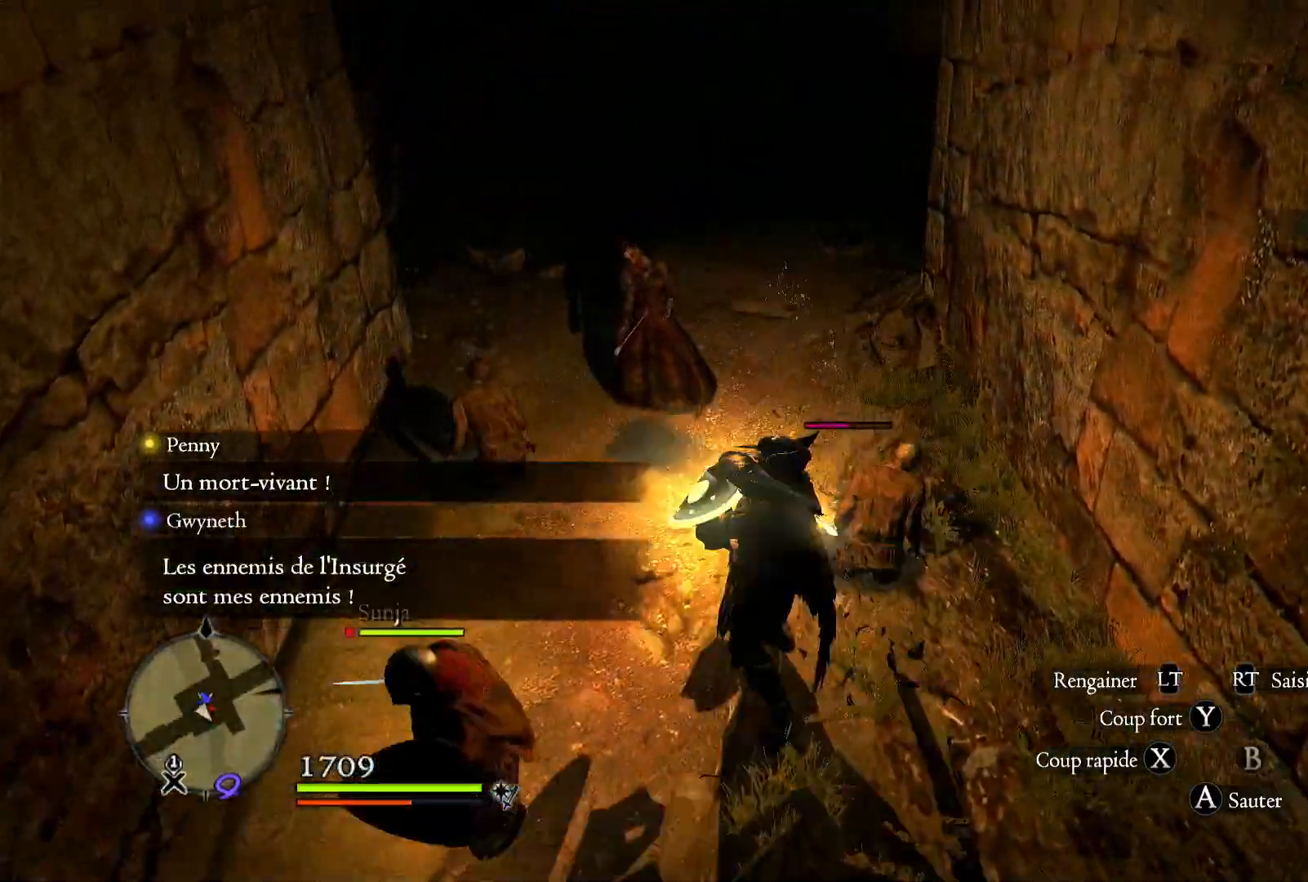
{"buttons": [], "left_stick": "up-left", "right_stick": "center", "events": [[183, "left_stick", "up-left"], [283, "X", "up"], [350, "X", "down"], [450, "X", "up"]]}
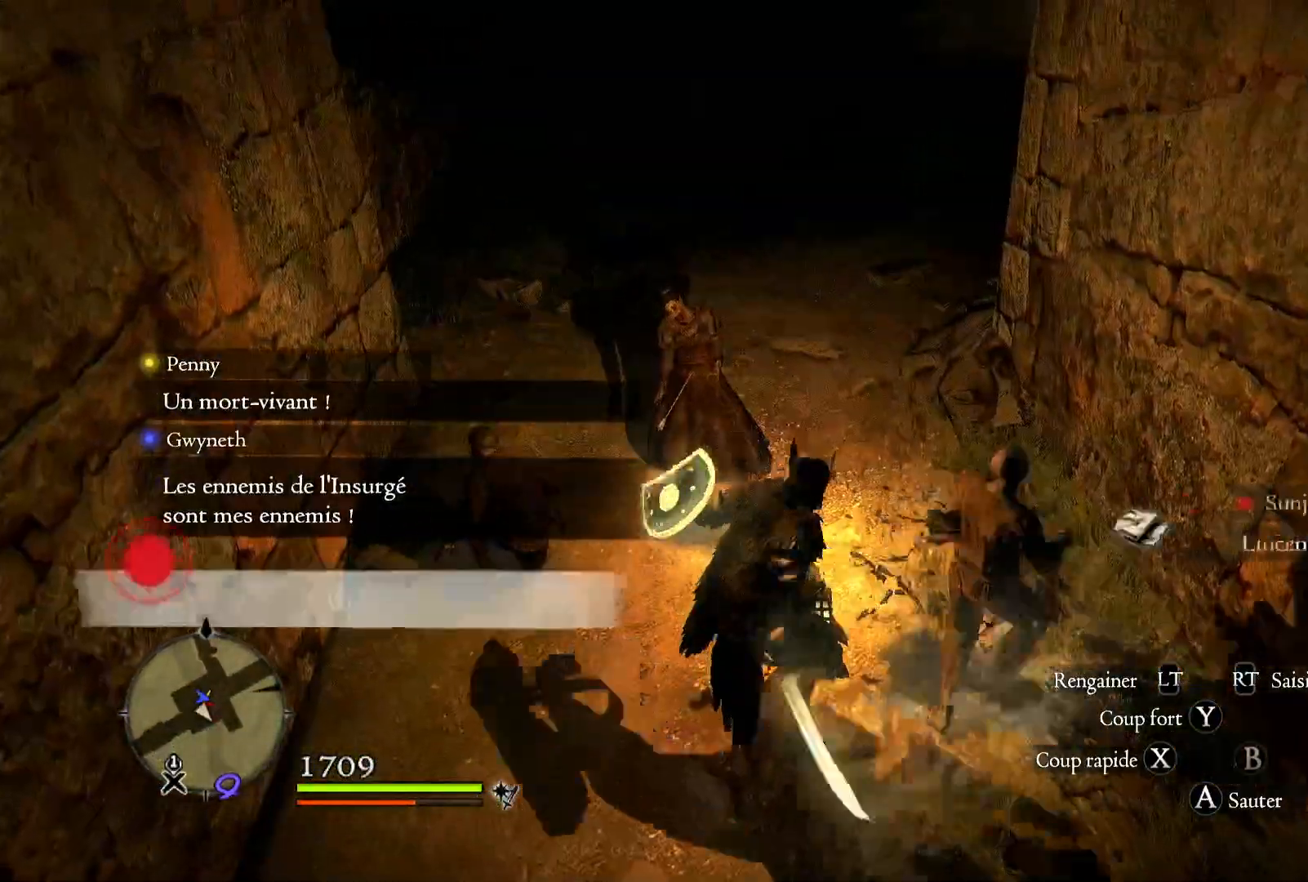
{"buttons": ["X"], "left_stick": "up-left", "right_stick": "center", "events": [[33, "X", "down"], [150, "X", "up"], [217, "X", "down"], [350, "X", "up"], [417, "X", "down"]]}
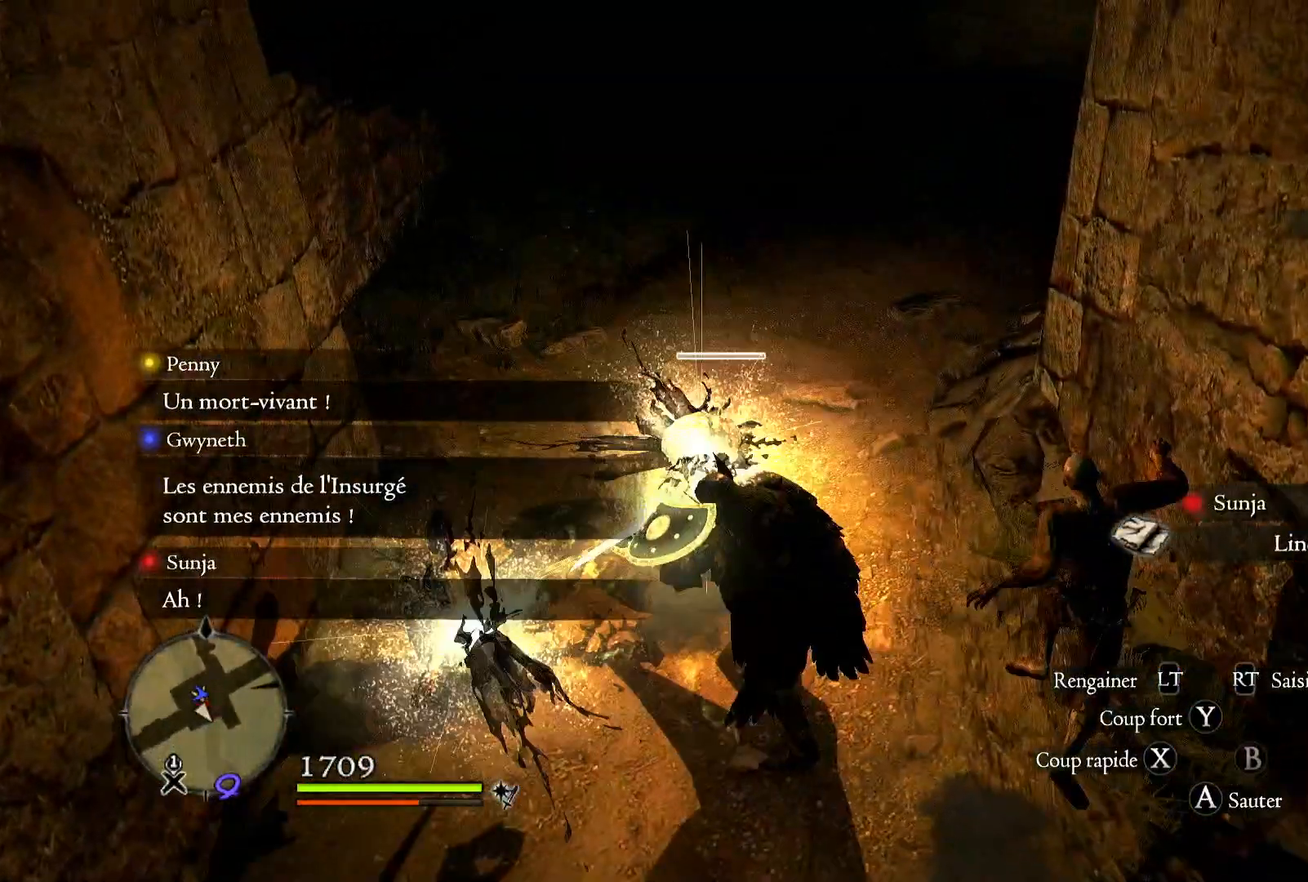
{"buttons": [], "left_stick": "up-left", "right_stick": "center", "events": [[50, "X", "up"], [117, "X", "down"], [217, "X", "up"], [317, "X", "down"], [400, "X", "up"]]}